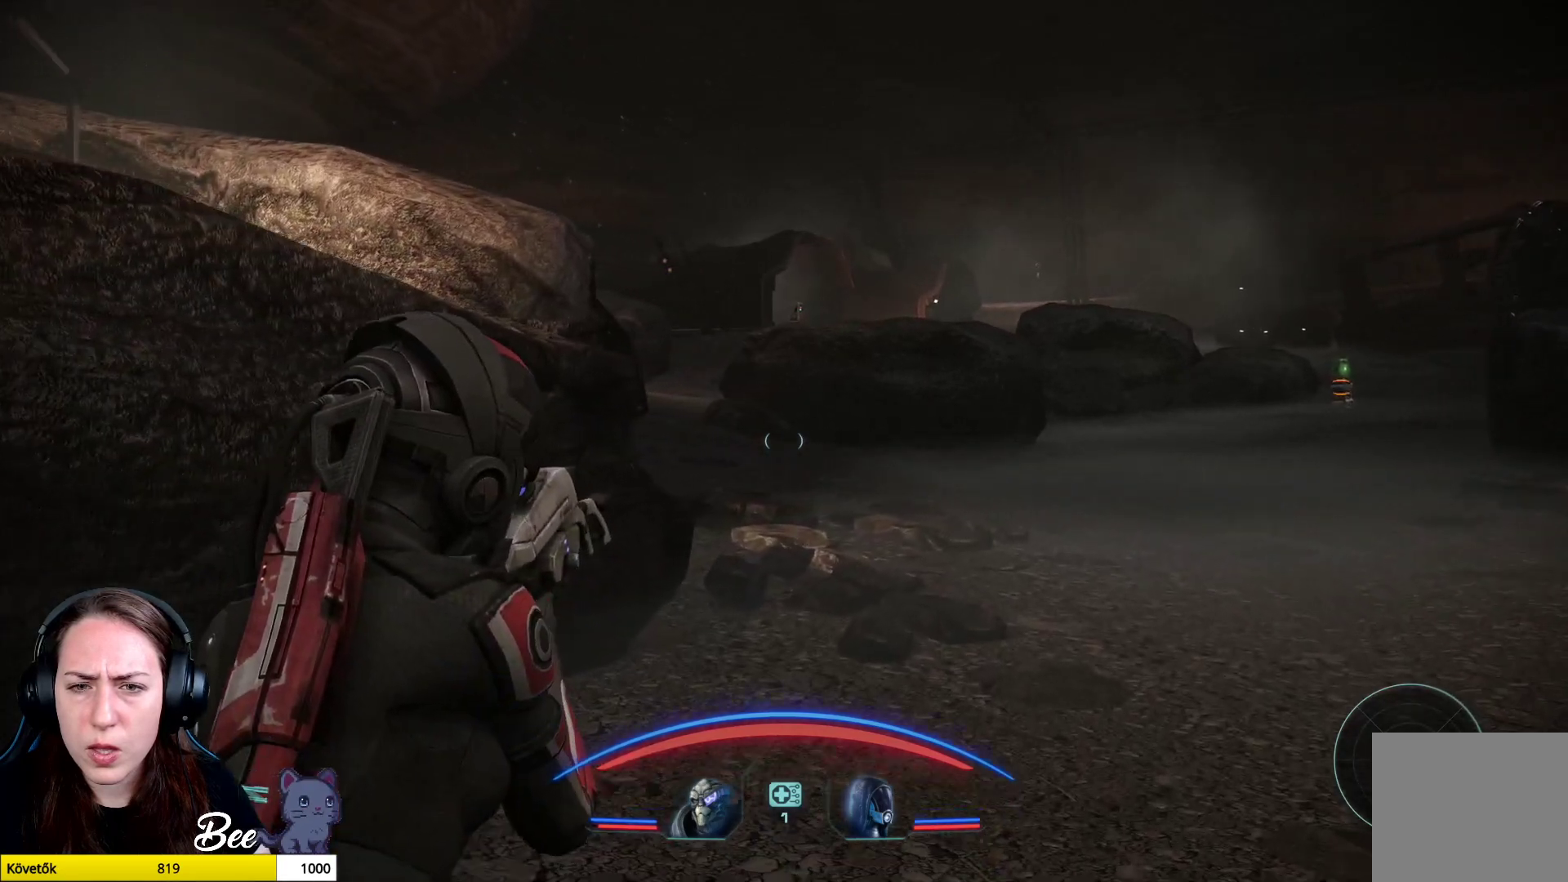
Gameplay with a controller (PlayStation layout); each line is a JSON object with the inputs held at the frame after it. "events" lists button and stick changes between this image and that frame as [ms after this image, input, new state], when the widget could be followed in between.
{"buttons": [], "left_stick": "up-right", "right_stick": "left", "events": [[400, "right_stick", "left"]]}
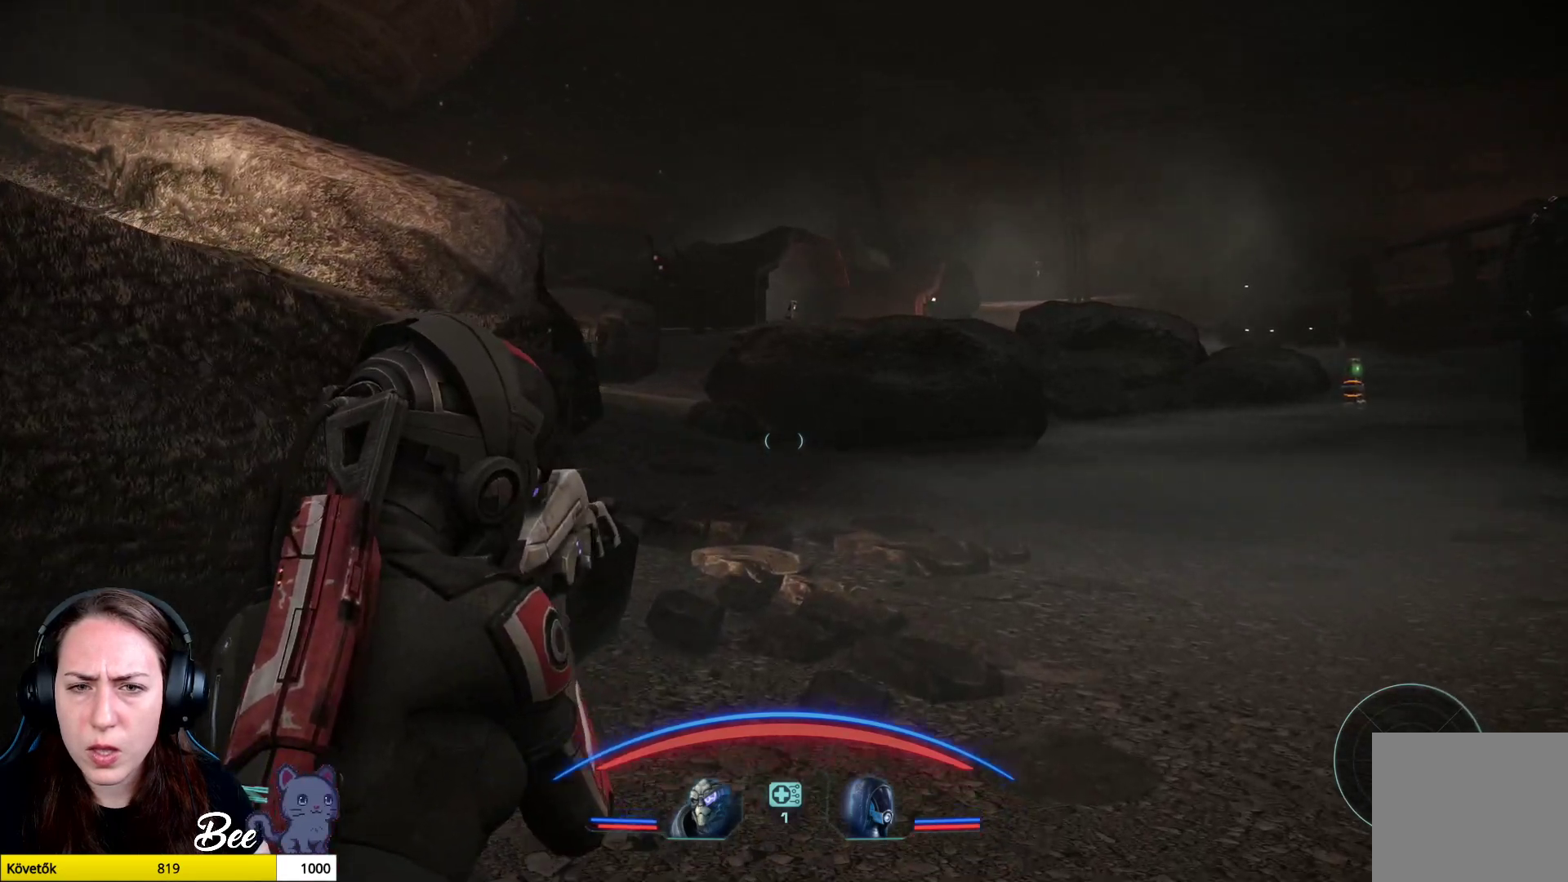
{"buttons": [], "left_stick": "up-right", "right_stick": "center", "events": [[201, "right_stick", "center"]]}
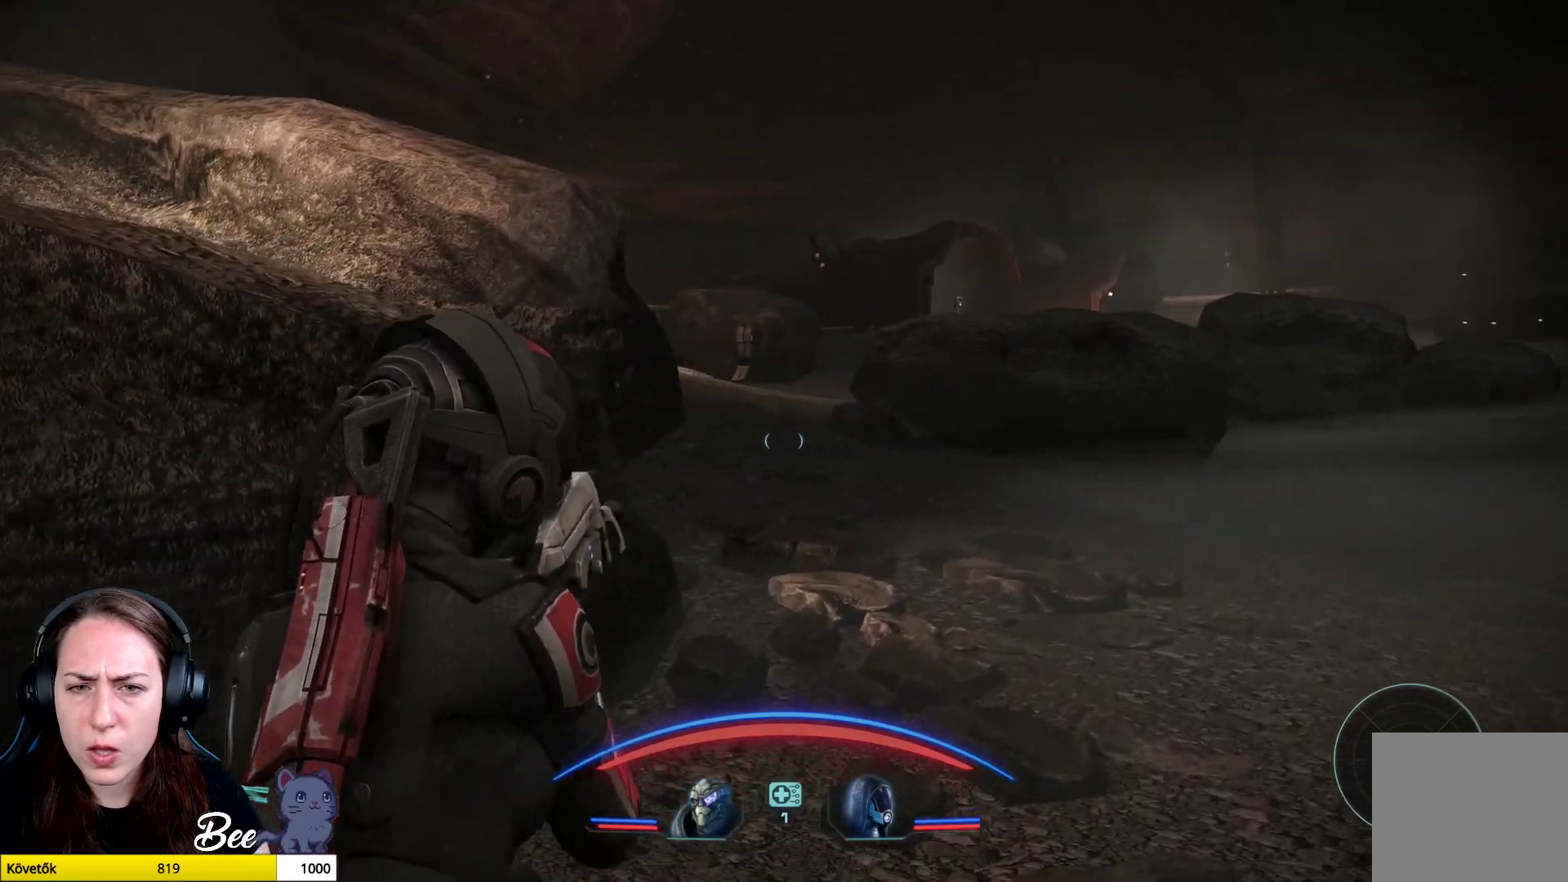
{"buttons": [], "left_stick": "up-right", "right_stick": "center", "events": [[33, "right_stick", "left"], [350, "right_stick", "center"]]}
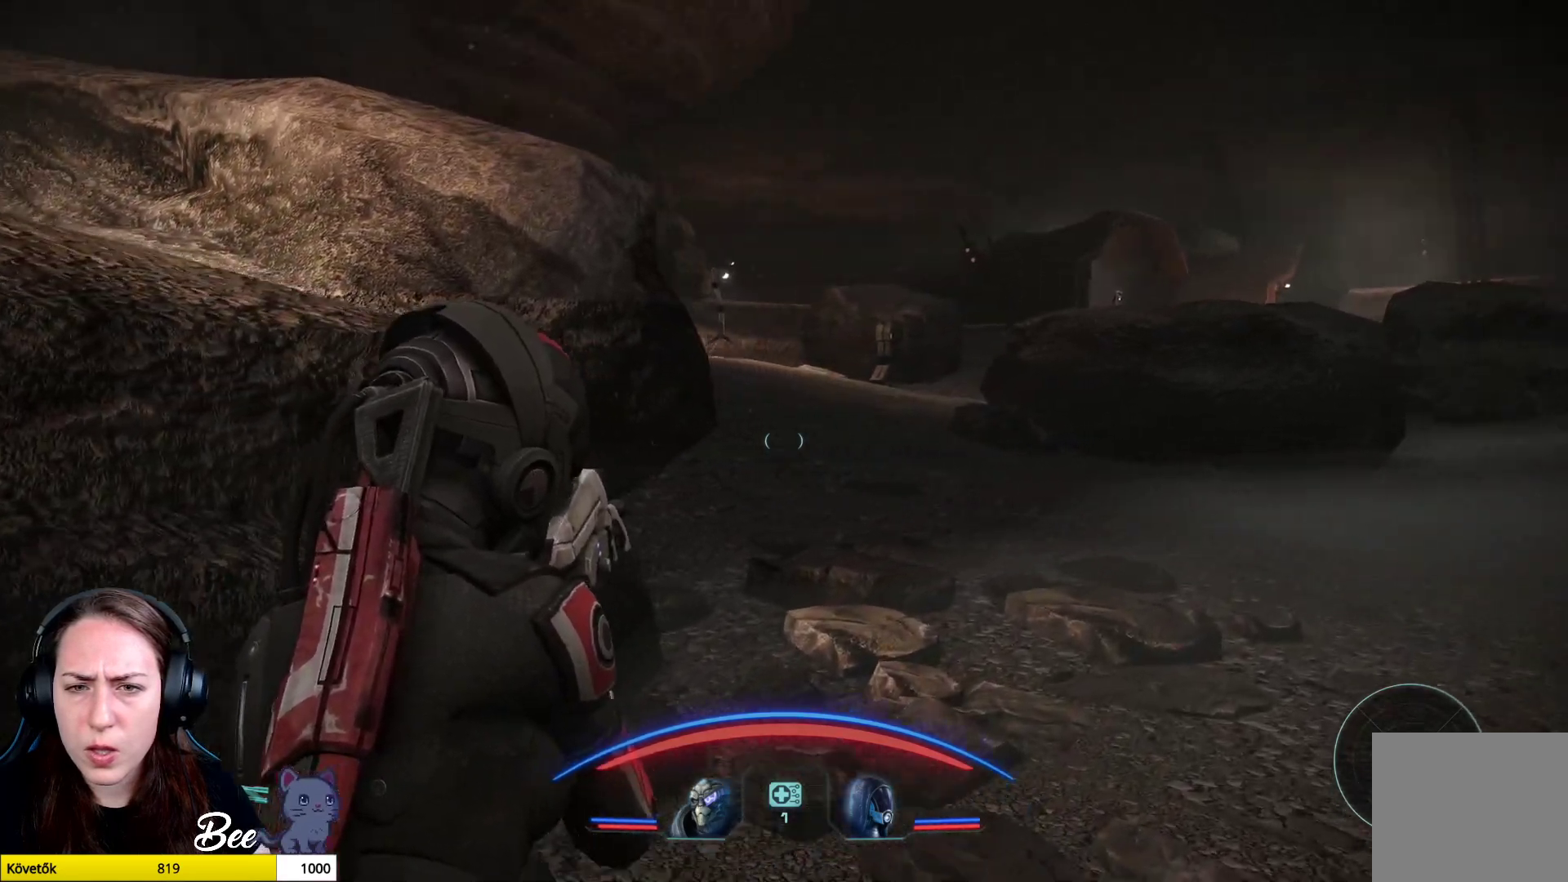
{"buttons": [], "left_stick": "up", "right_stick": "center", "events": [[134, "right_stick", "left"], [151, "left_stick", "up"], [401, "right_stick", "center"]]}
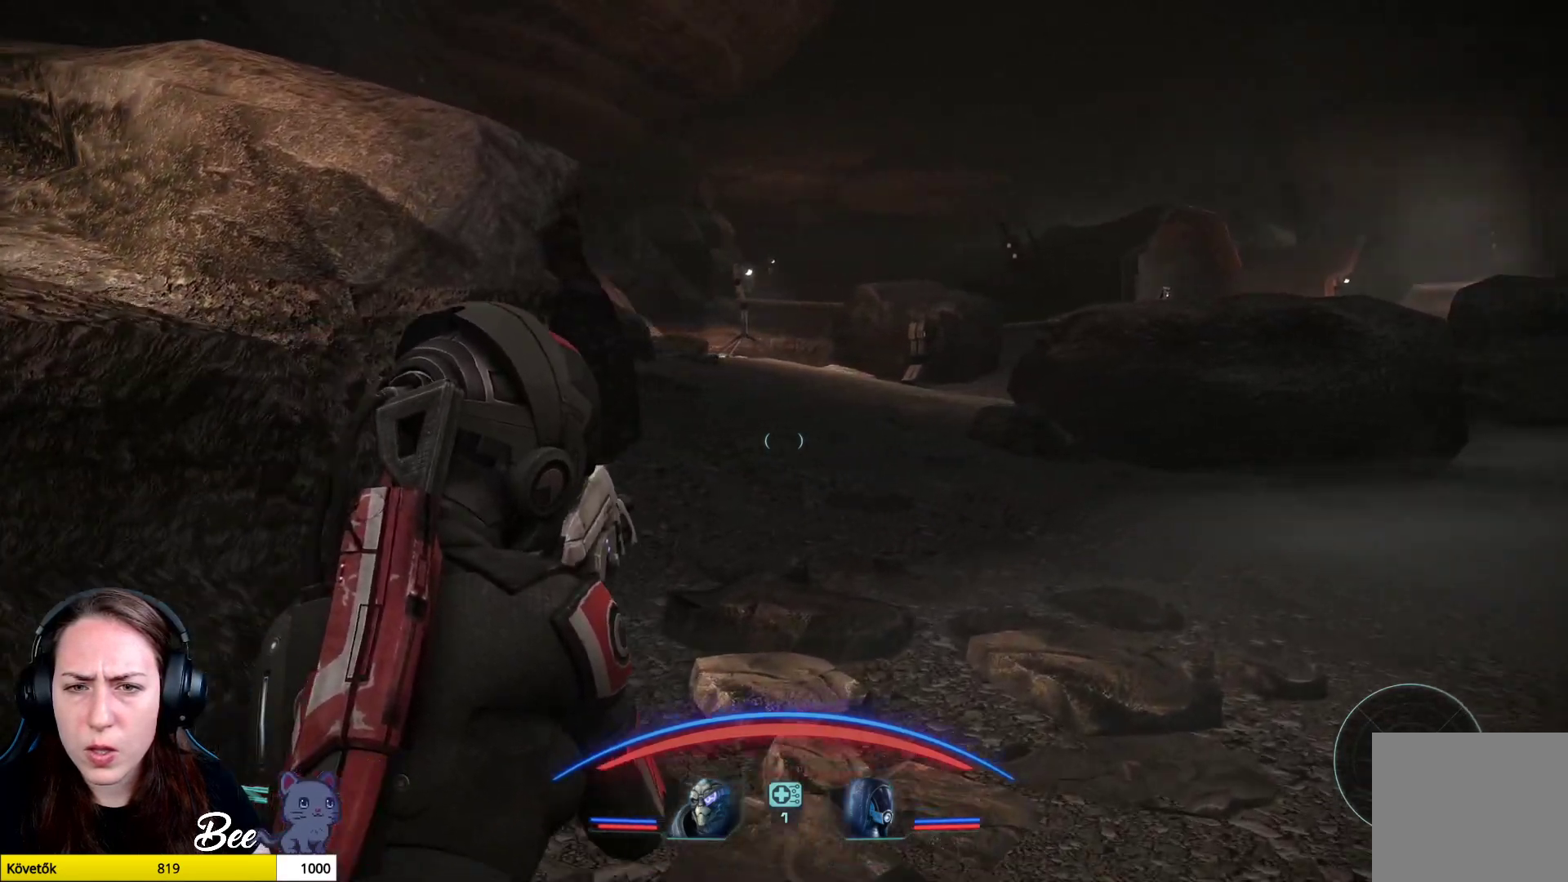
{"buttons": [], "left_stick": "up", "right_stick": "center", "events": []}
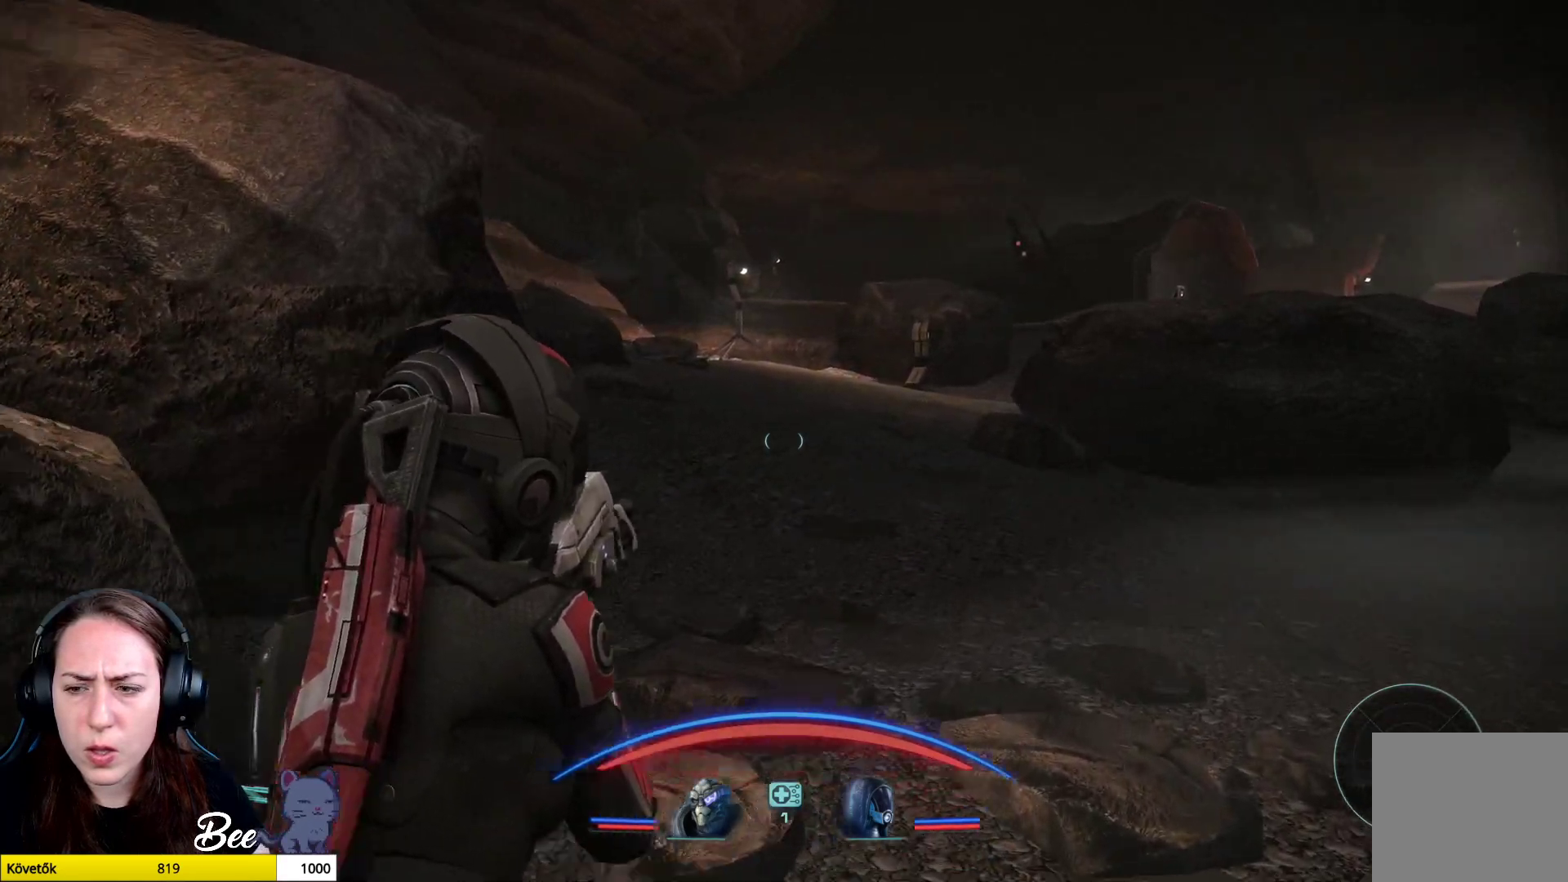
{"buttons": [], "left_stick": "up", "right_stick": "center", "events": []}
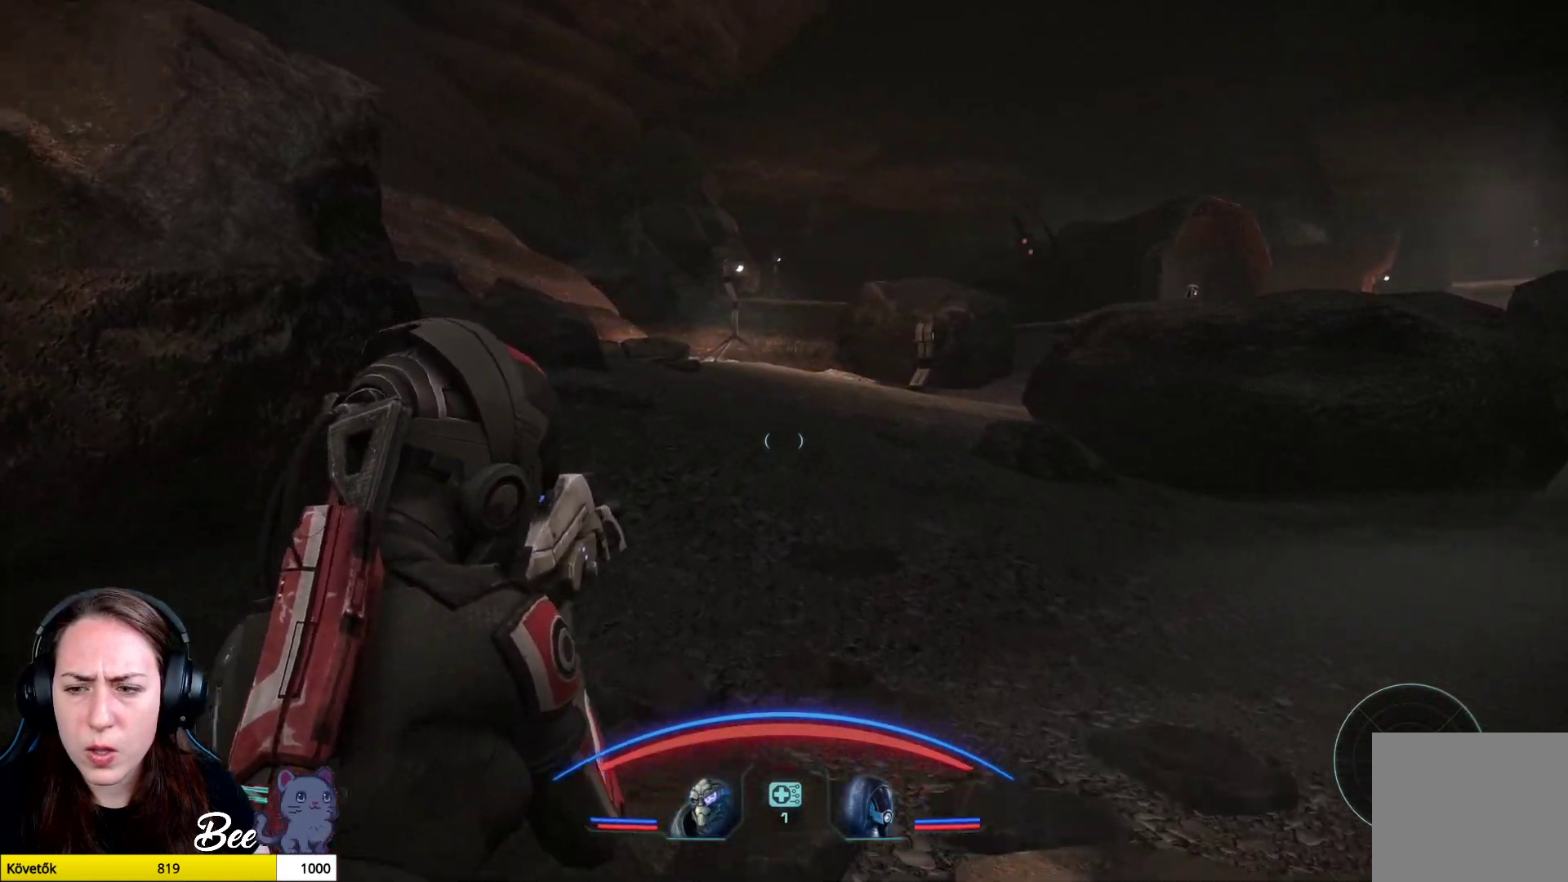
{"buttons": [], "left_stick": "up", "right_stick": "right", "events": [[17, "right_stick", "right"]]}
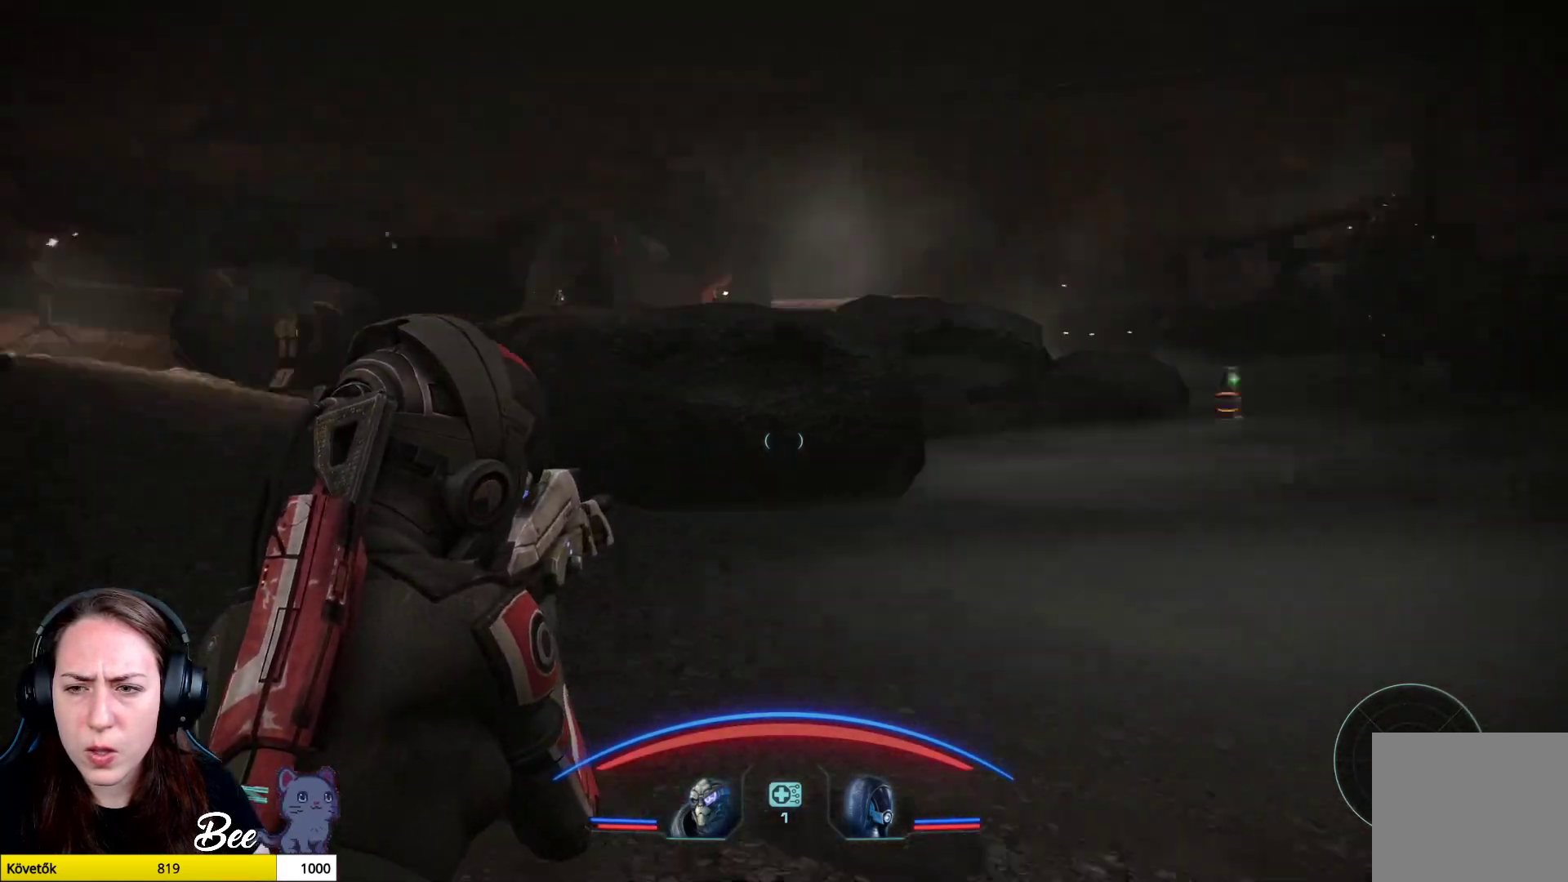
{"buttons": [], "left_stick": "center", "right_stick": "left", "events": [[17, "right_stick", "center"], [201, "left_stick", "center"], [417, "right_stick", "left"]]}
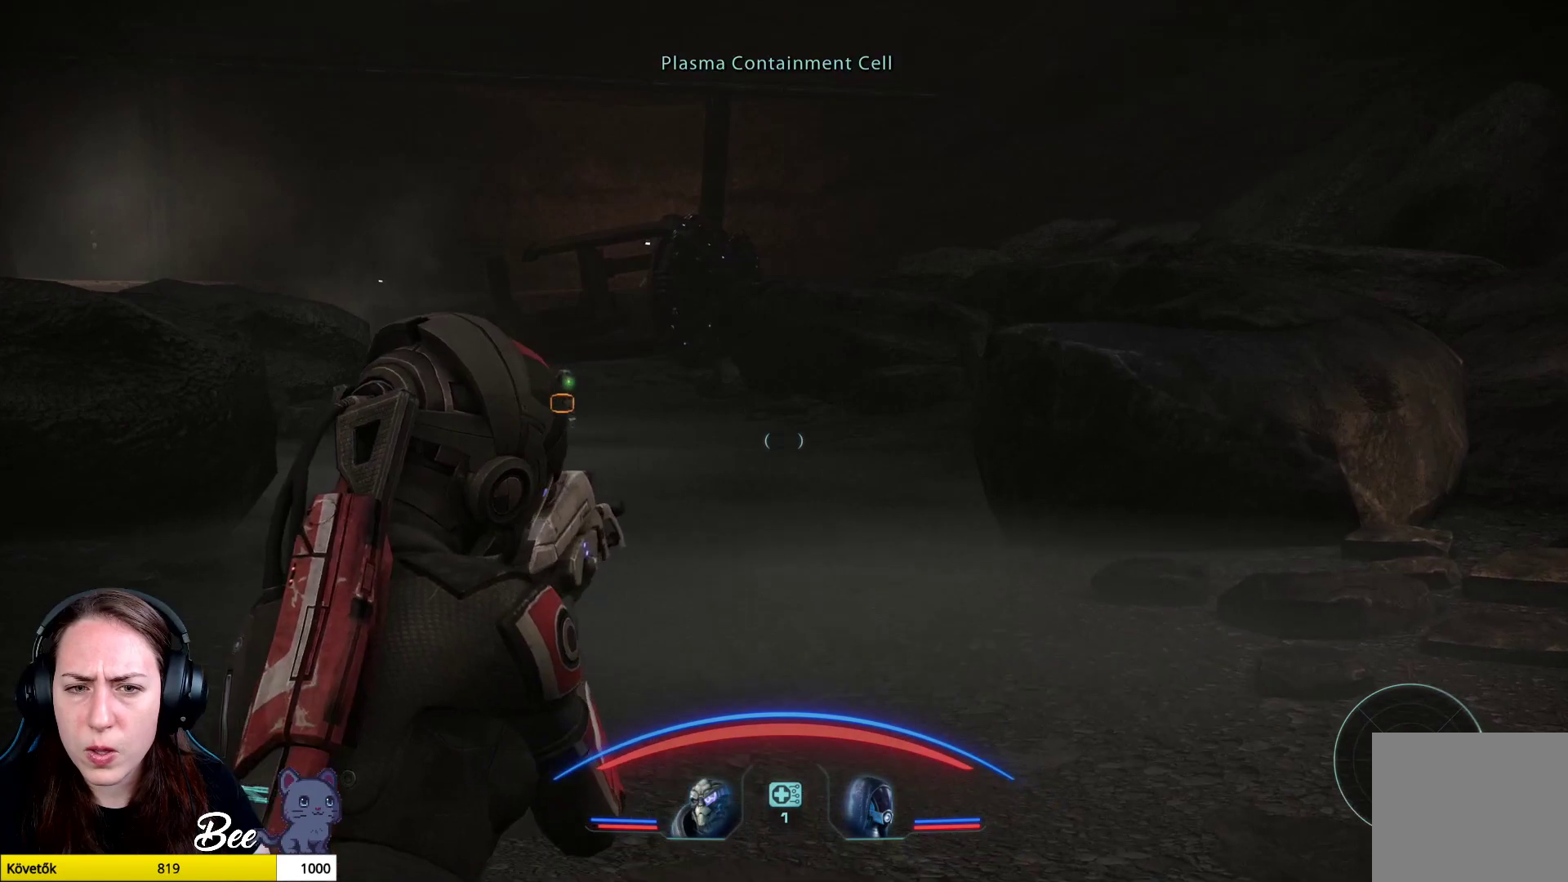
{"buttons": [], "left_stick": "center", "right_stick": "center", "events": [[200, "right_stick", "center"]]}
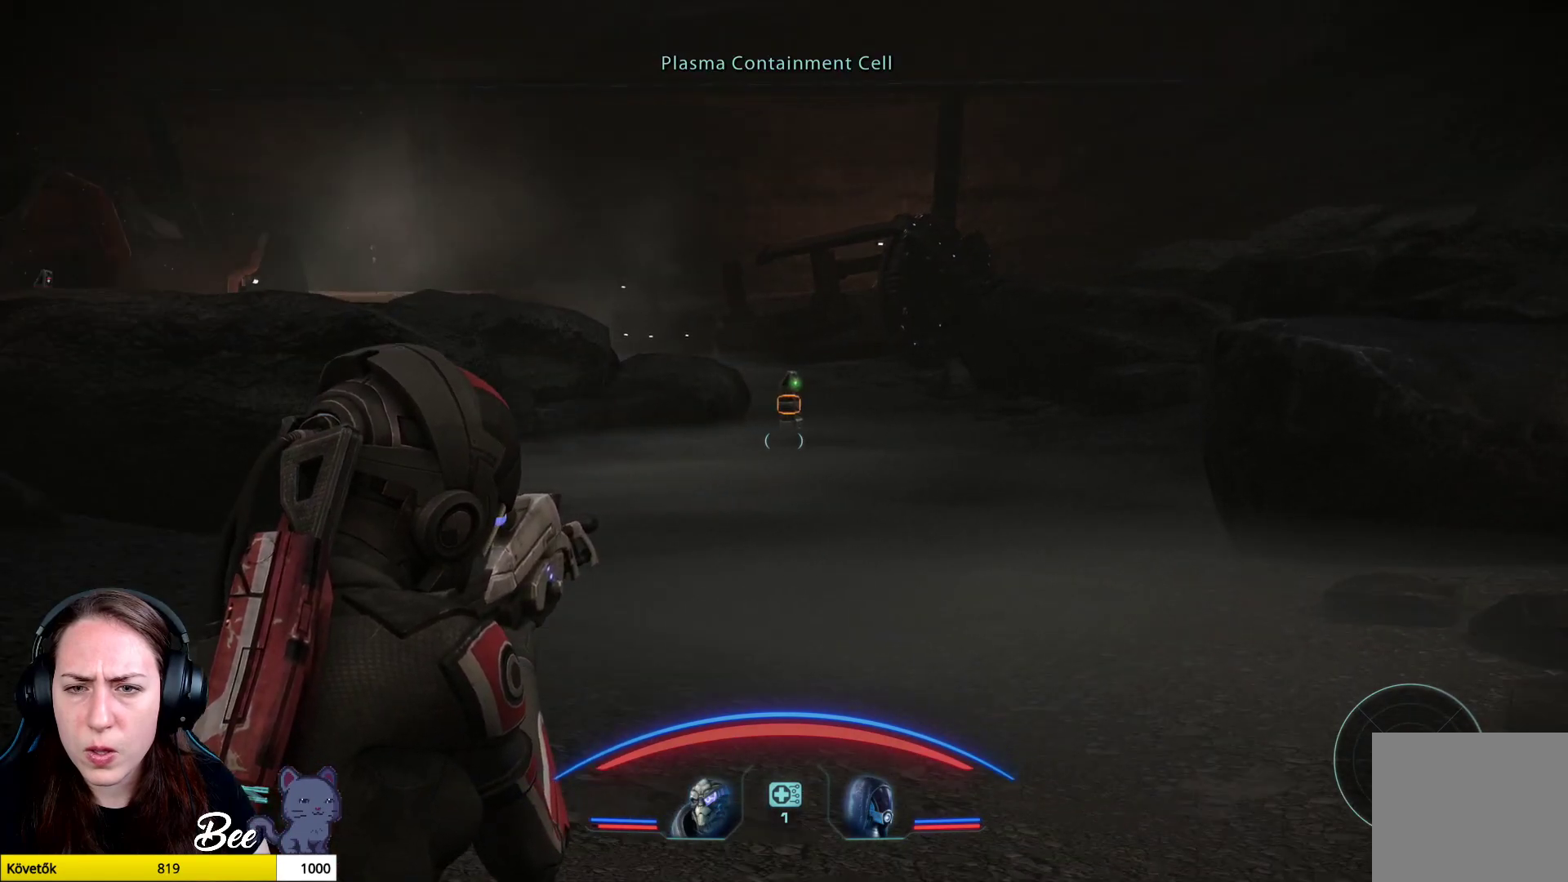
{"buttons": [], "left_stick": "center", "right_stick": "center", "events": []}
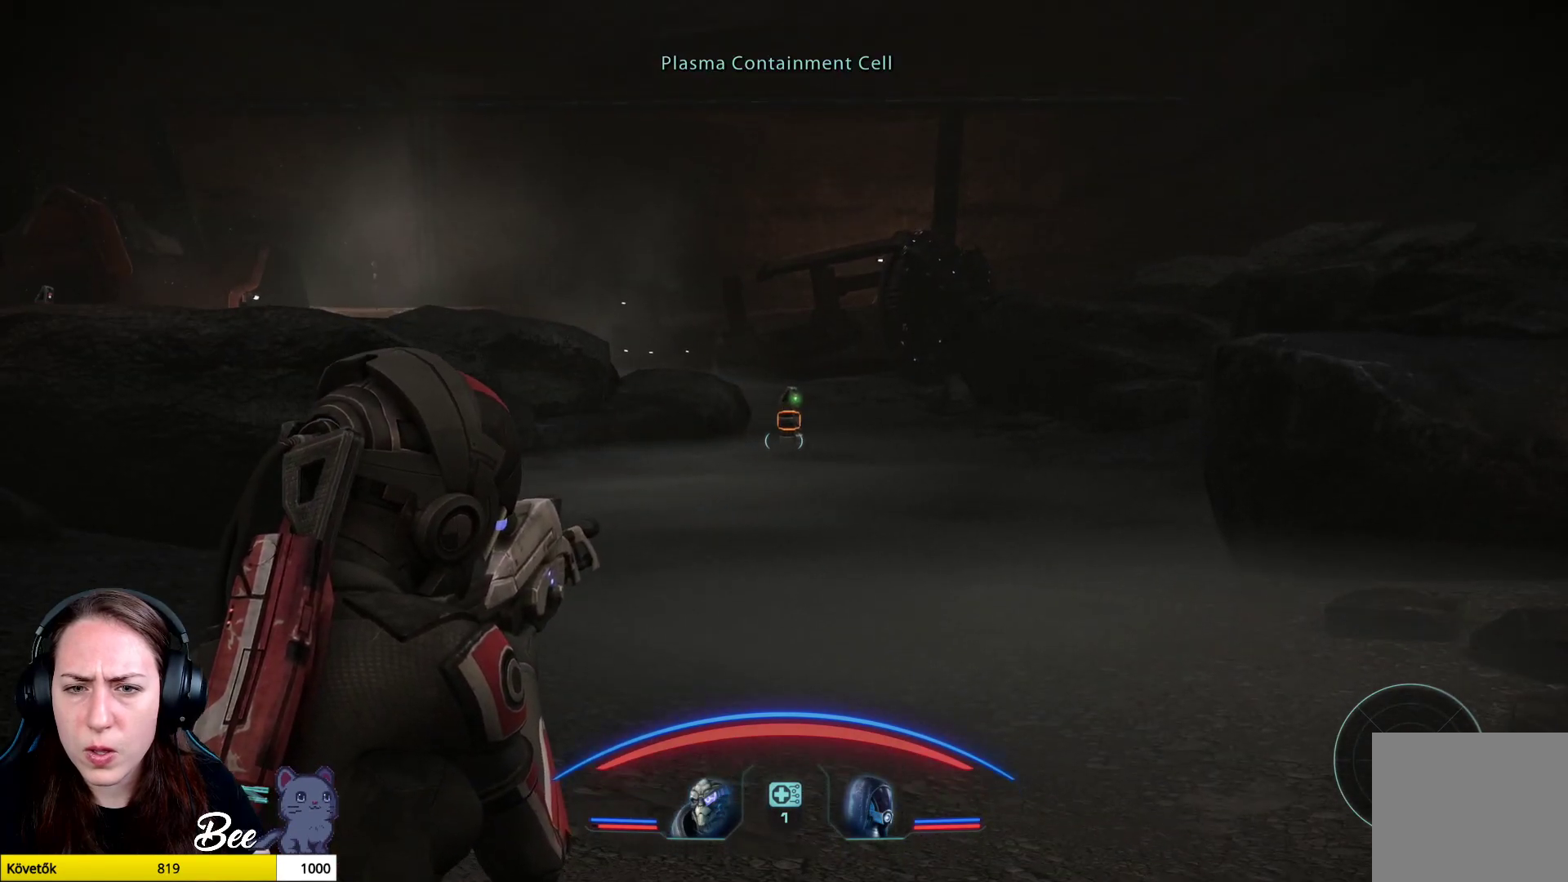
{"buttons": [], "left_stick": "center", "right_stick": "center", "events": []}
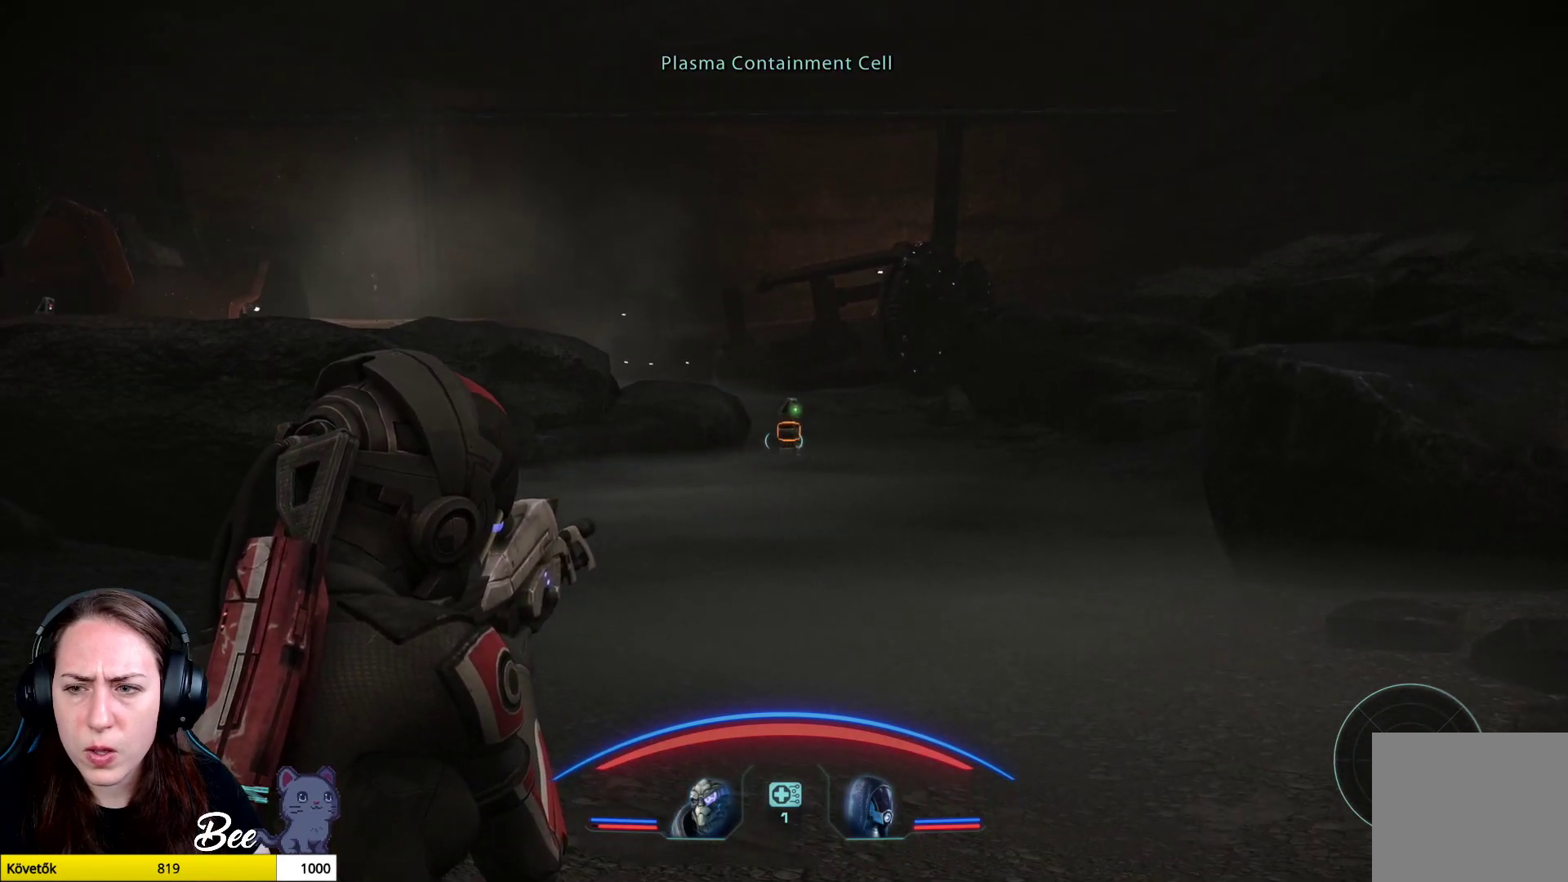
{"buttons": [], "left_stick": "center", "right_stick": "center", "events": []}
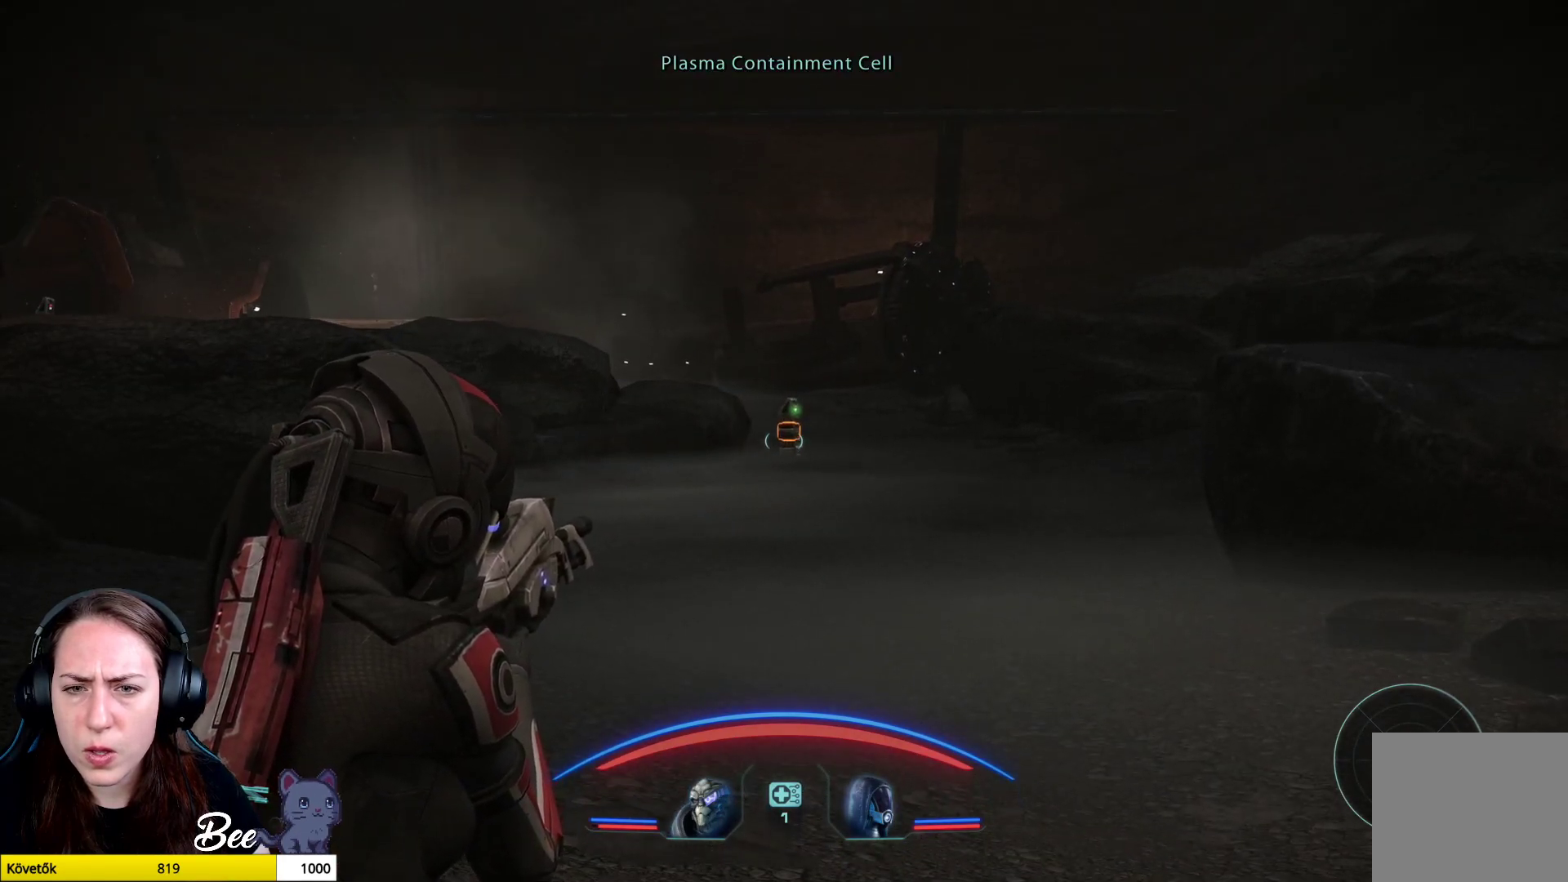
{"buttons": [], "left_stick": "center", "right_stick": "center", "events": []}
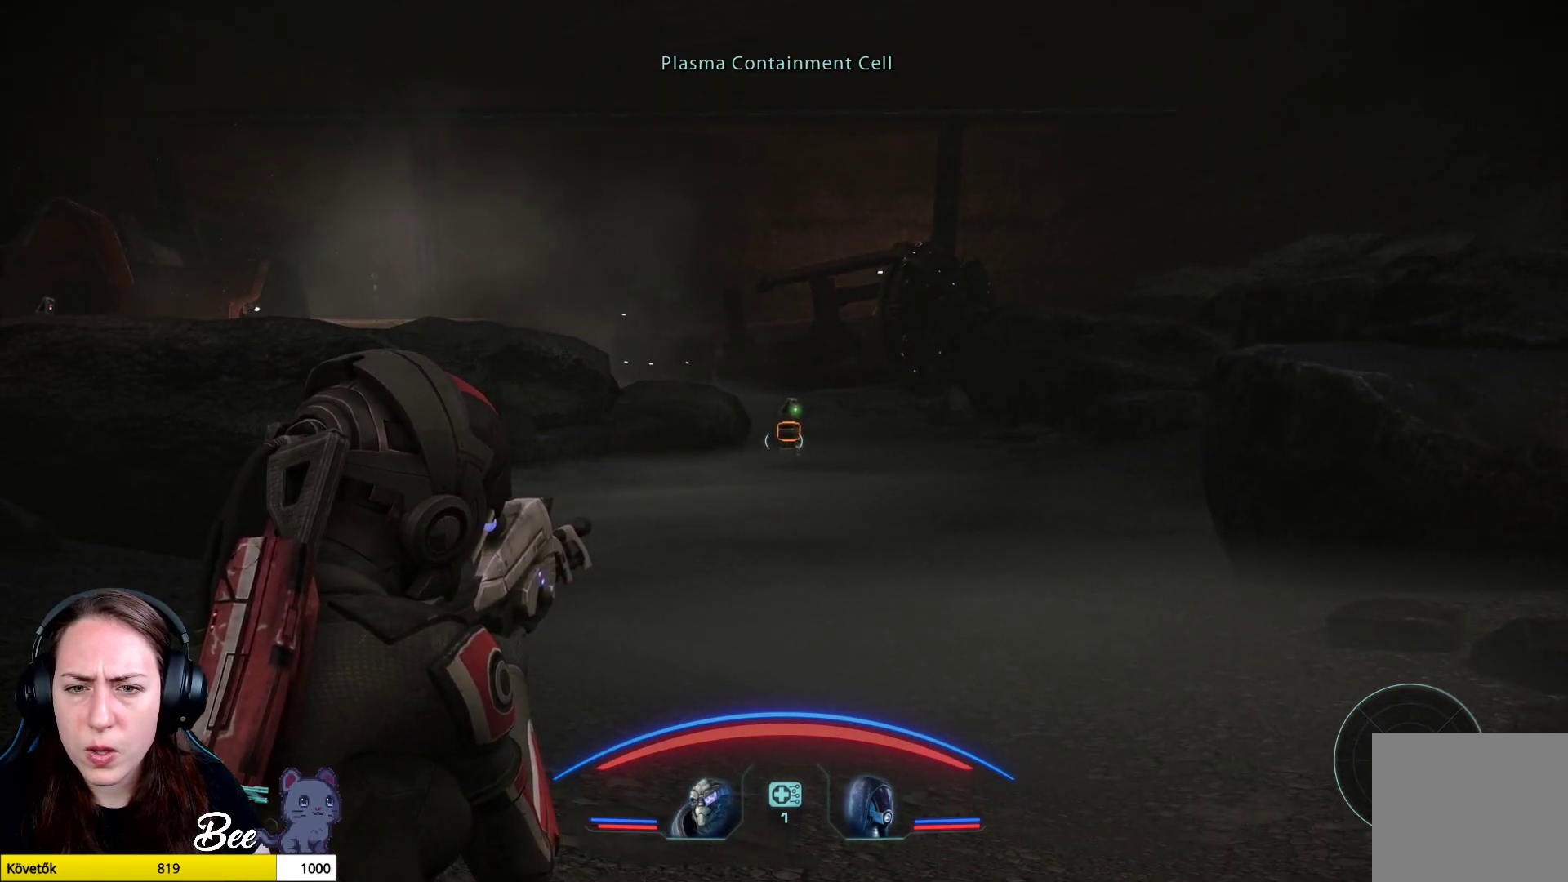
{"buttons": [], "left_stick": "center", "right_stick": "center", "events": []}
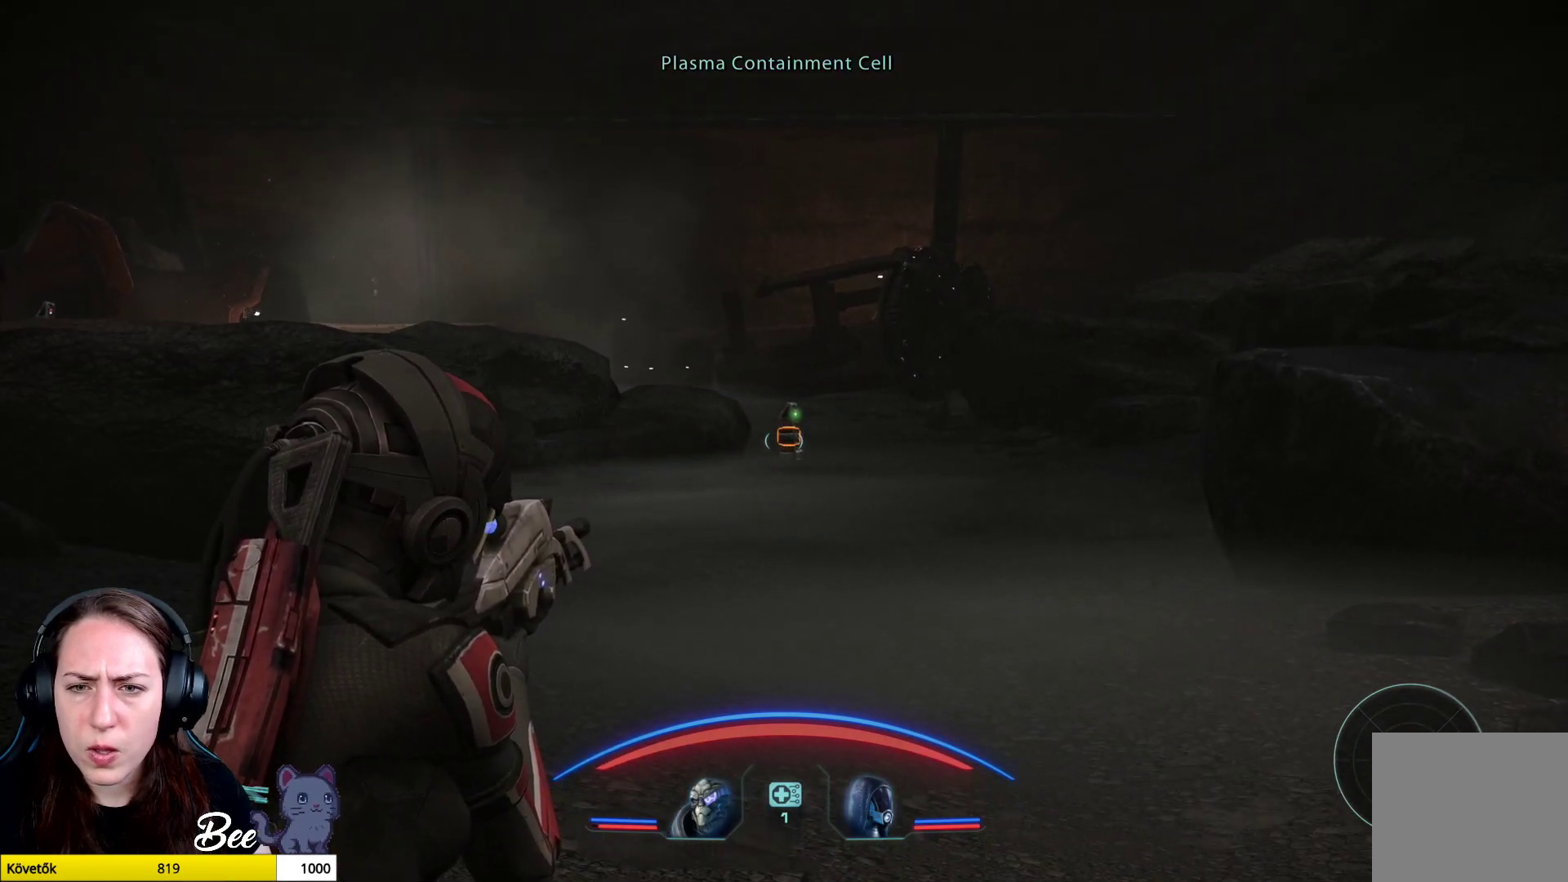
{"buttons": [], "left_stick": "up-left", "right_stick": "left", "events": [[133, "right_stick", "left"], [367, "left_stick", "up-left"]]}
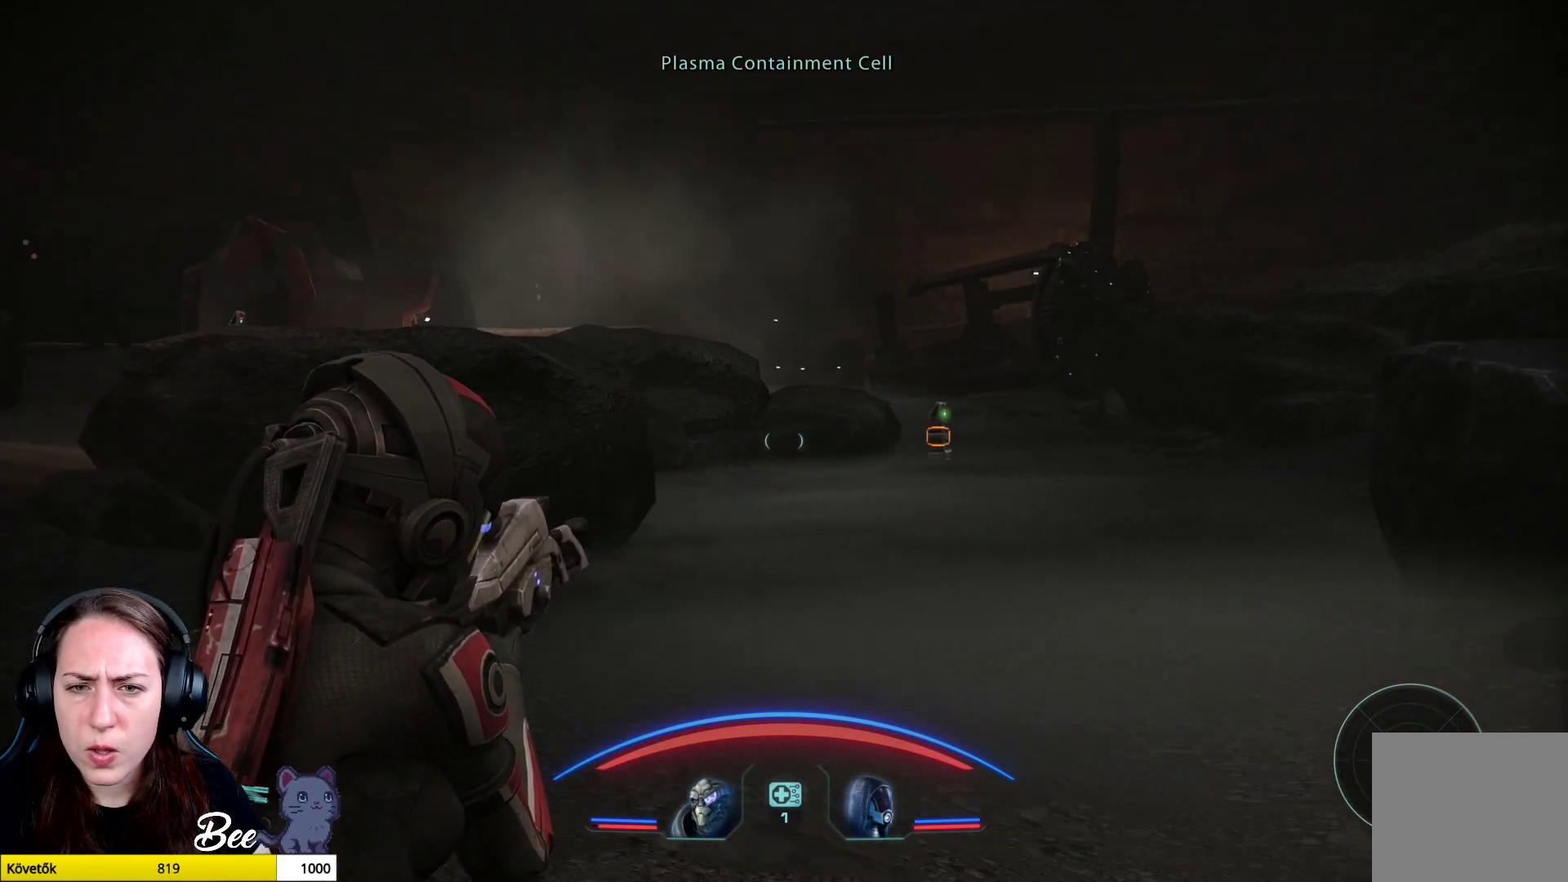
{"buttons": [], "left_stick": "up", "right_stick": "center", "events": [[234, "right_stick", "center"], [401, "left_stick", "up"]]}
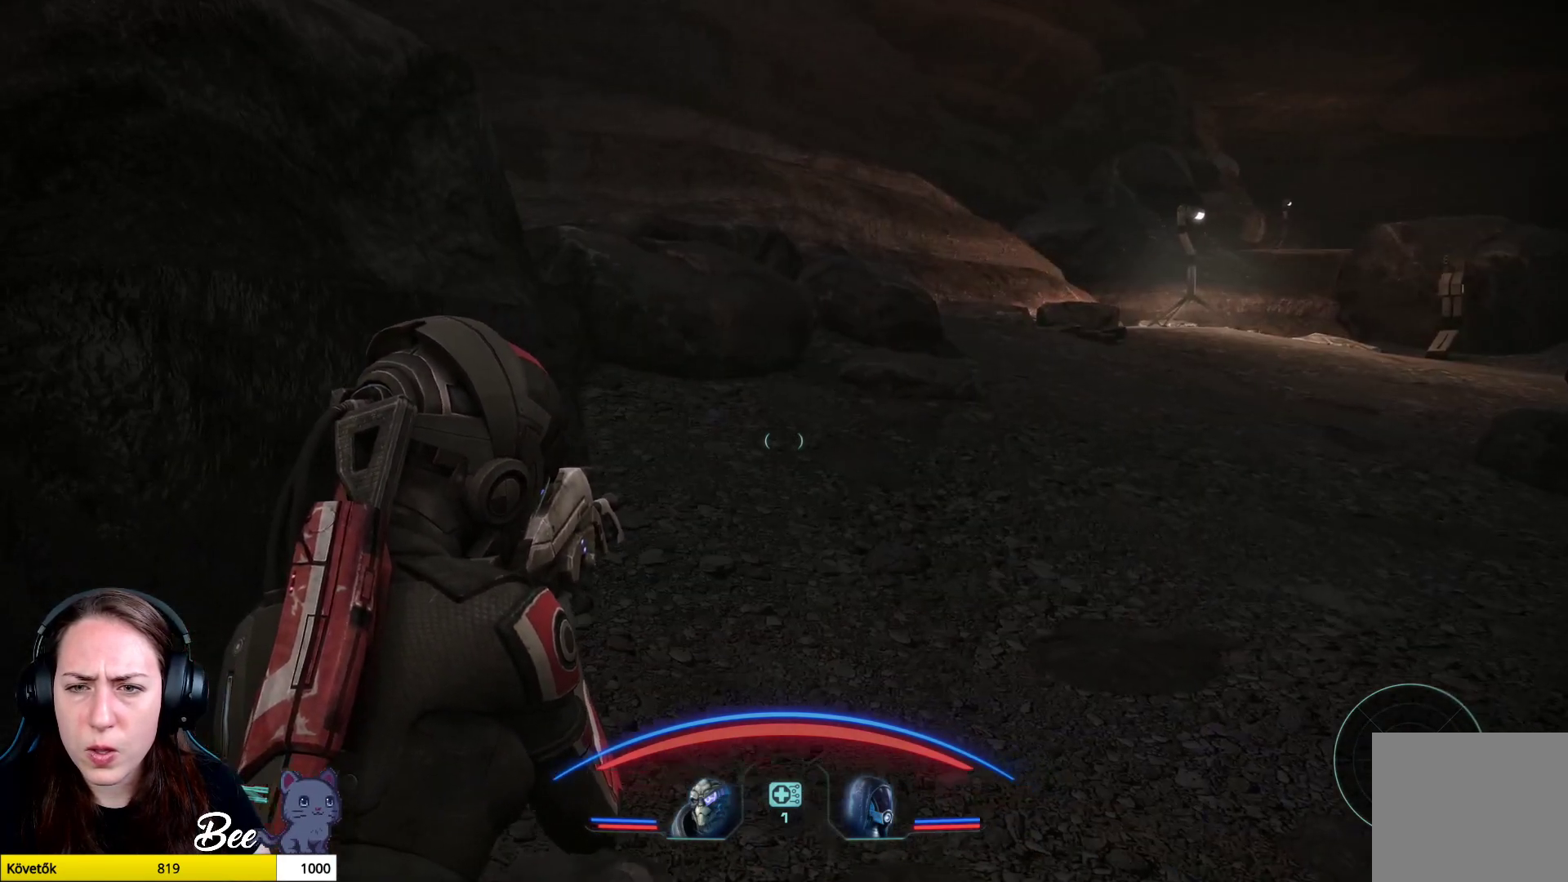
{"buttons": [], "left_stick": "up", "right_stick": "center", "events": [[33, "right_stick", "right"], [417, "right_stick", "center"]]}
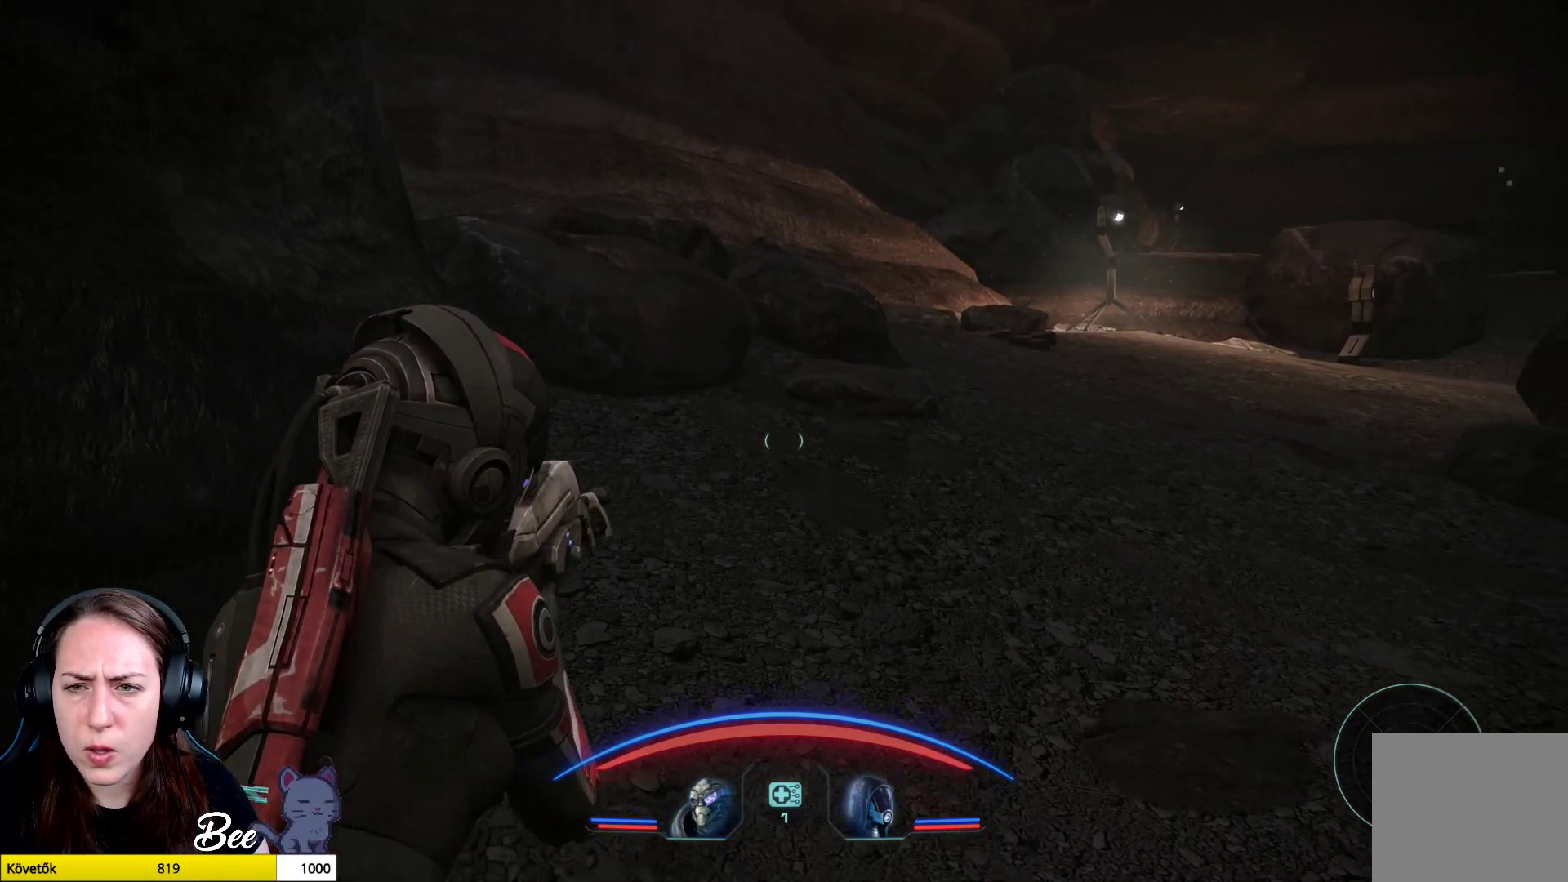
{"buttons": [], "left_stick": "up", "right_stick": "right", "events": [[67, "right_stick", "right"]]}
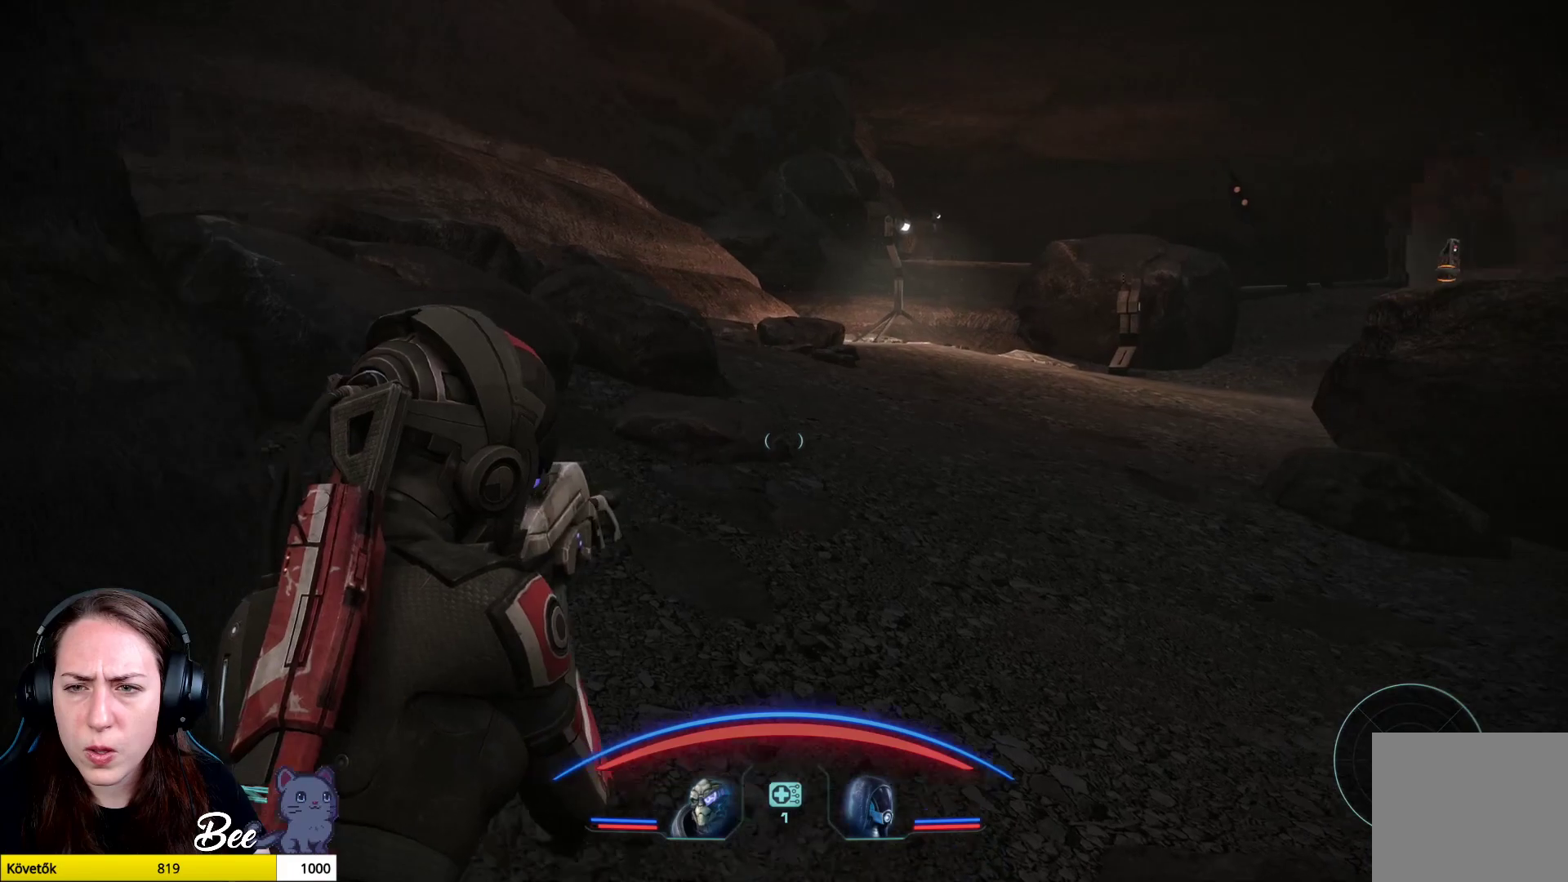
{"buttons": [], "left_stick": "up", "right_stick": "down-right", "events": [[350, "right_stick", "down-right"]]}
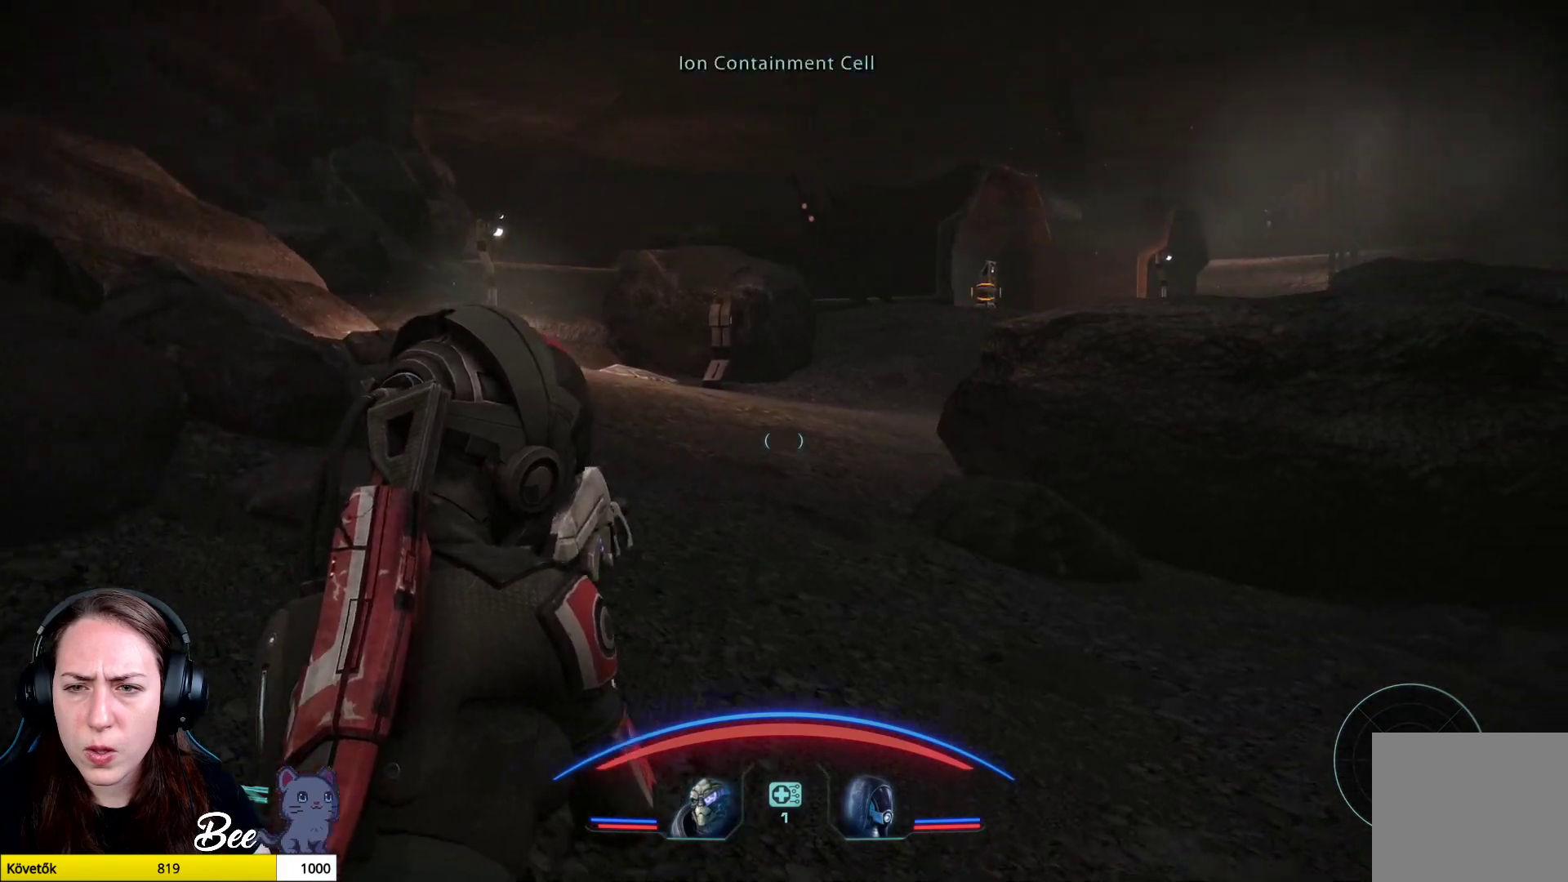
{"buttons": [], "left_stick": "up", "right_stick": "center", "events": [[267, "right_stick", "center"]]}
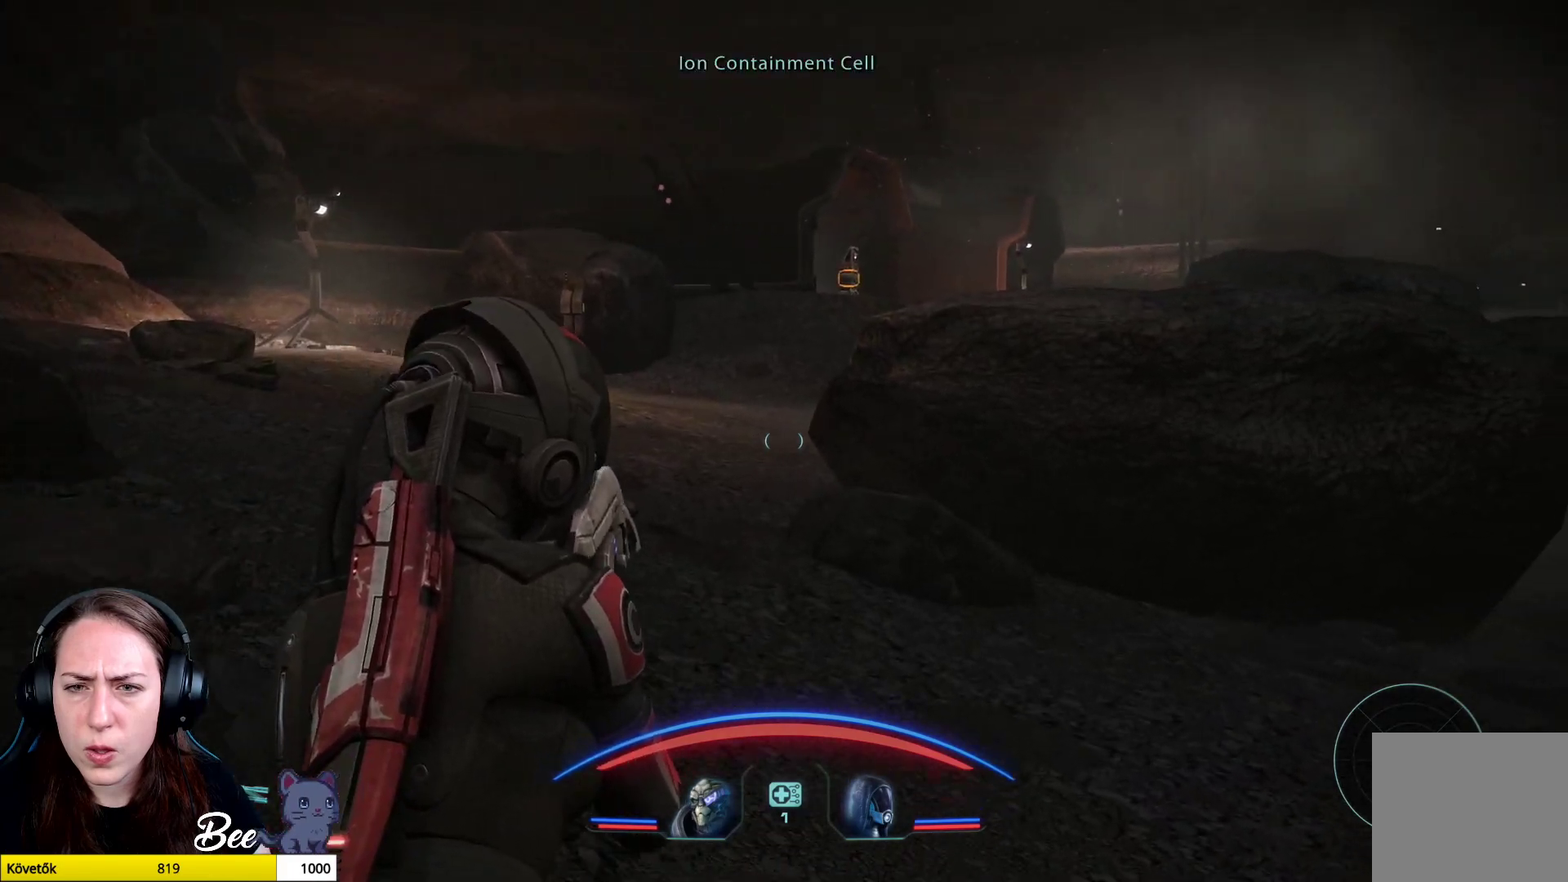
{"buttons": [], "left_stick": "up", "right_stick": "center", "events": []}
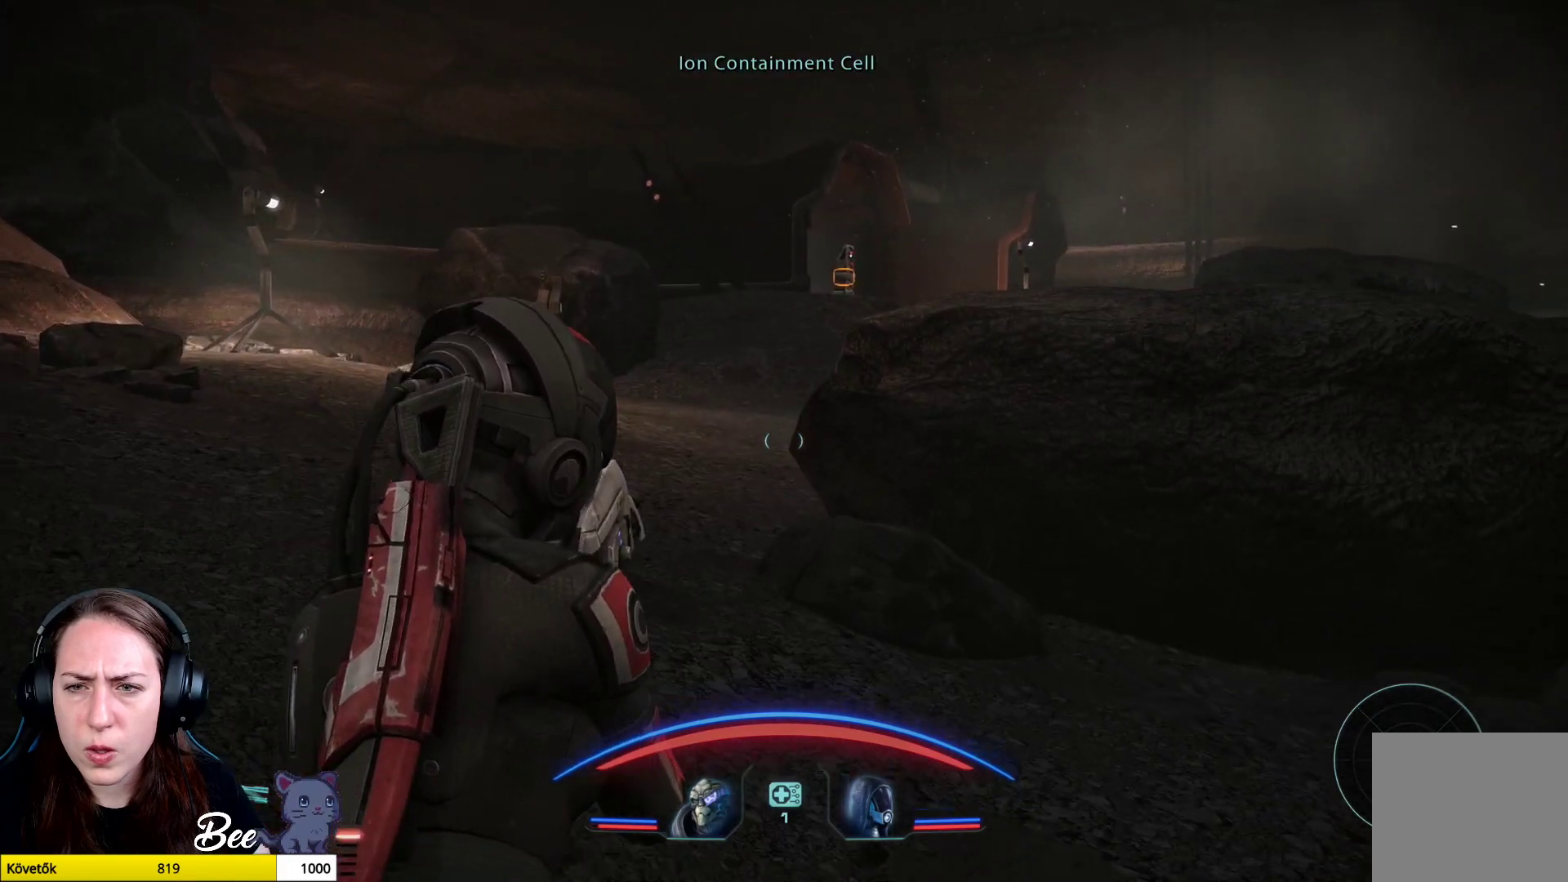
{"buttons": [], "left_stick": "up", "right_stick": "center", "events": []}
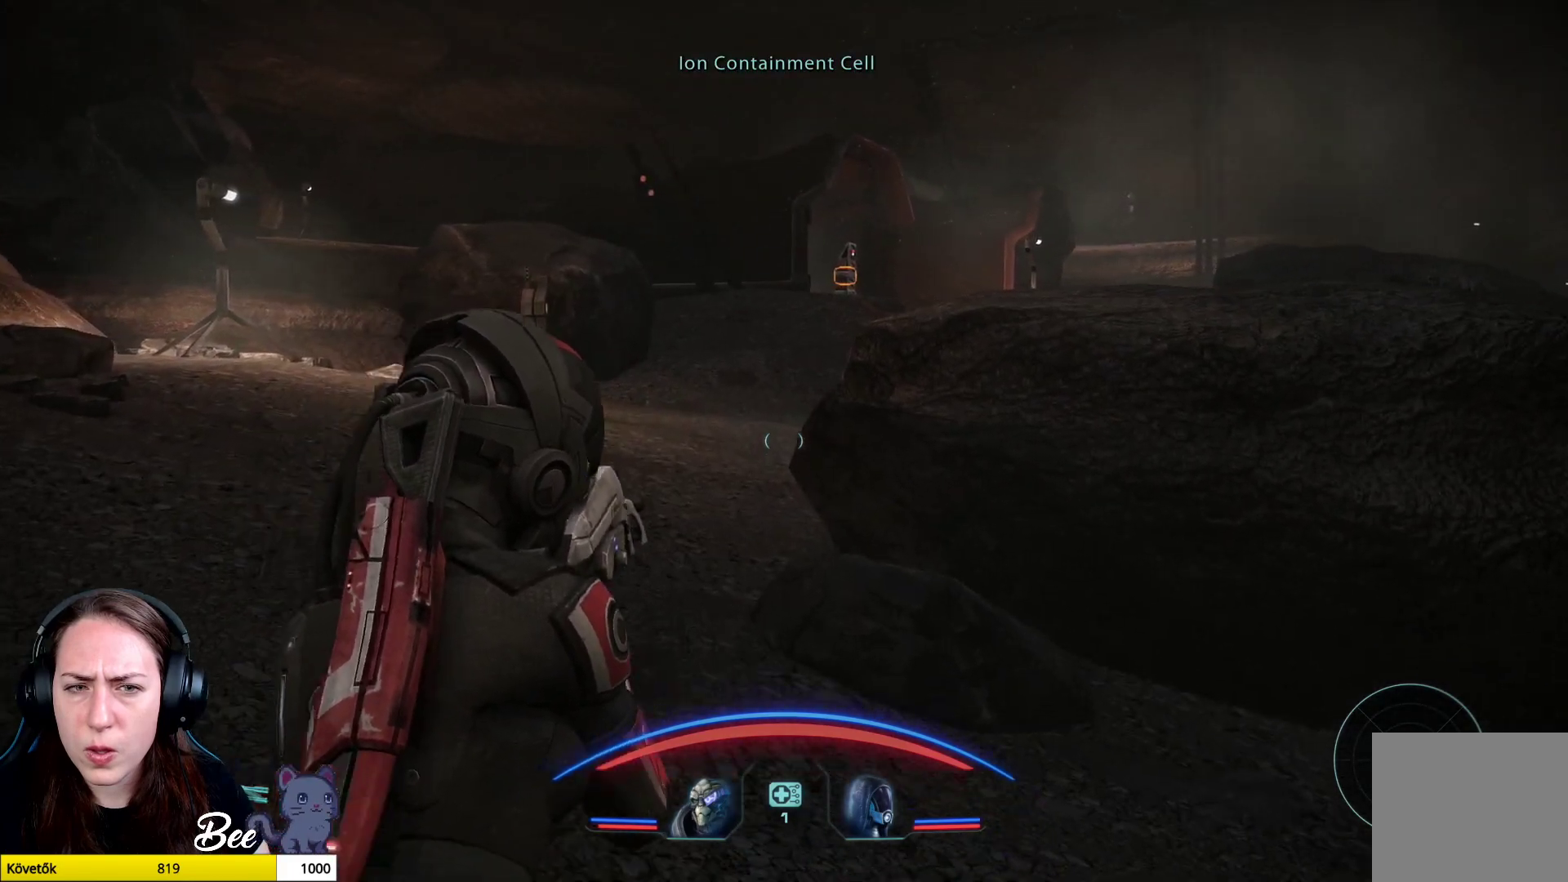
{"buttons": [], "left_stick": "up", "right_stick": "right", "events": [[500, "right_stick", "right"]]}
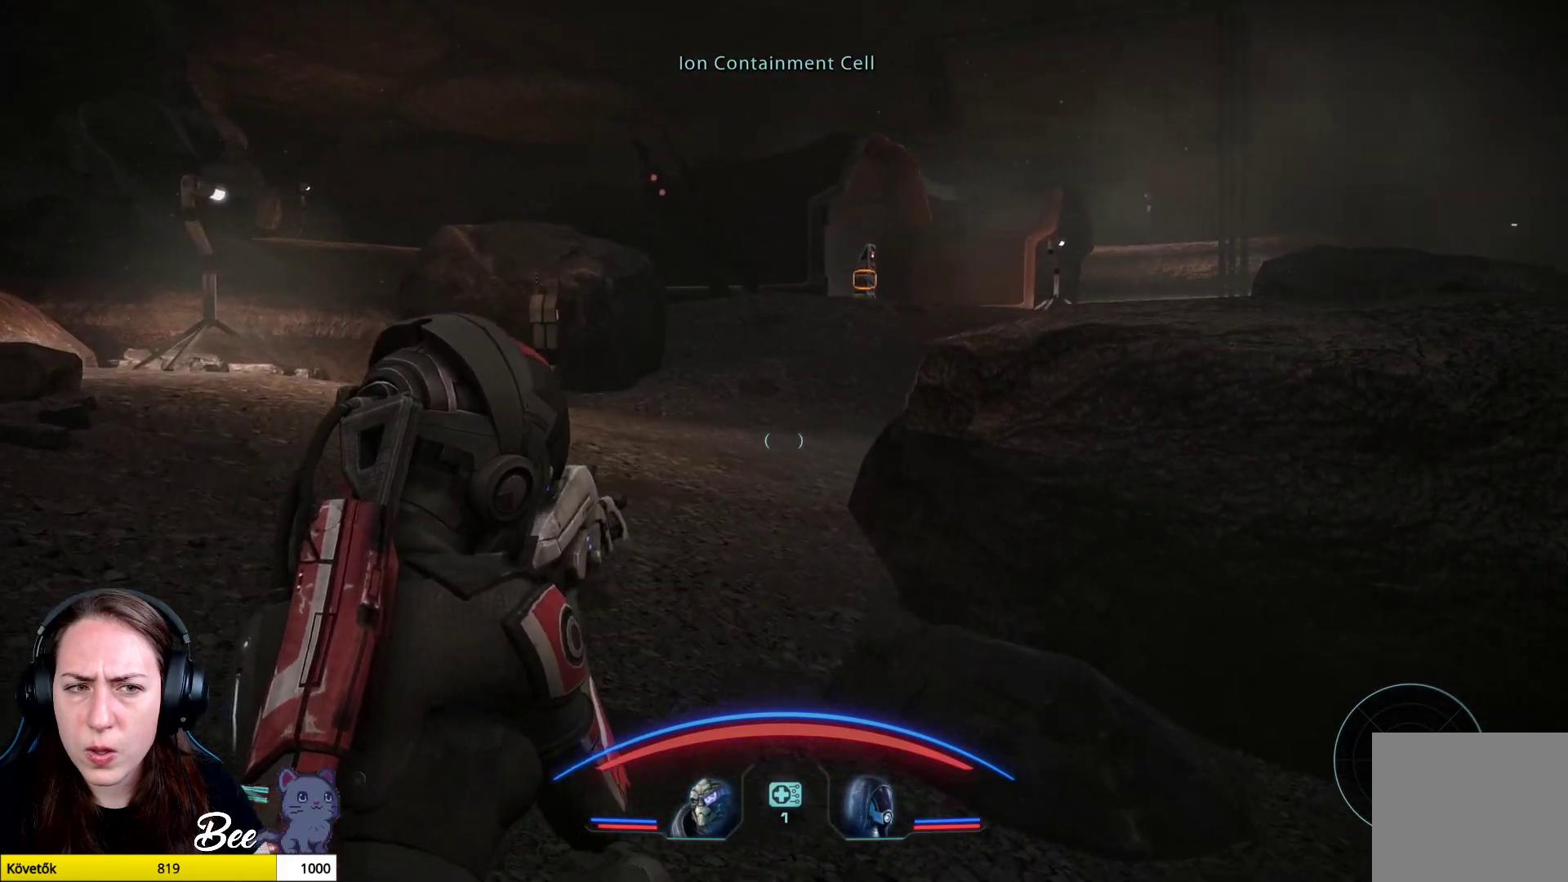
{"buttons": [], "left_stick": "up", "right_stick": "right", "events": []}
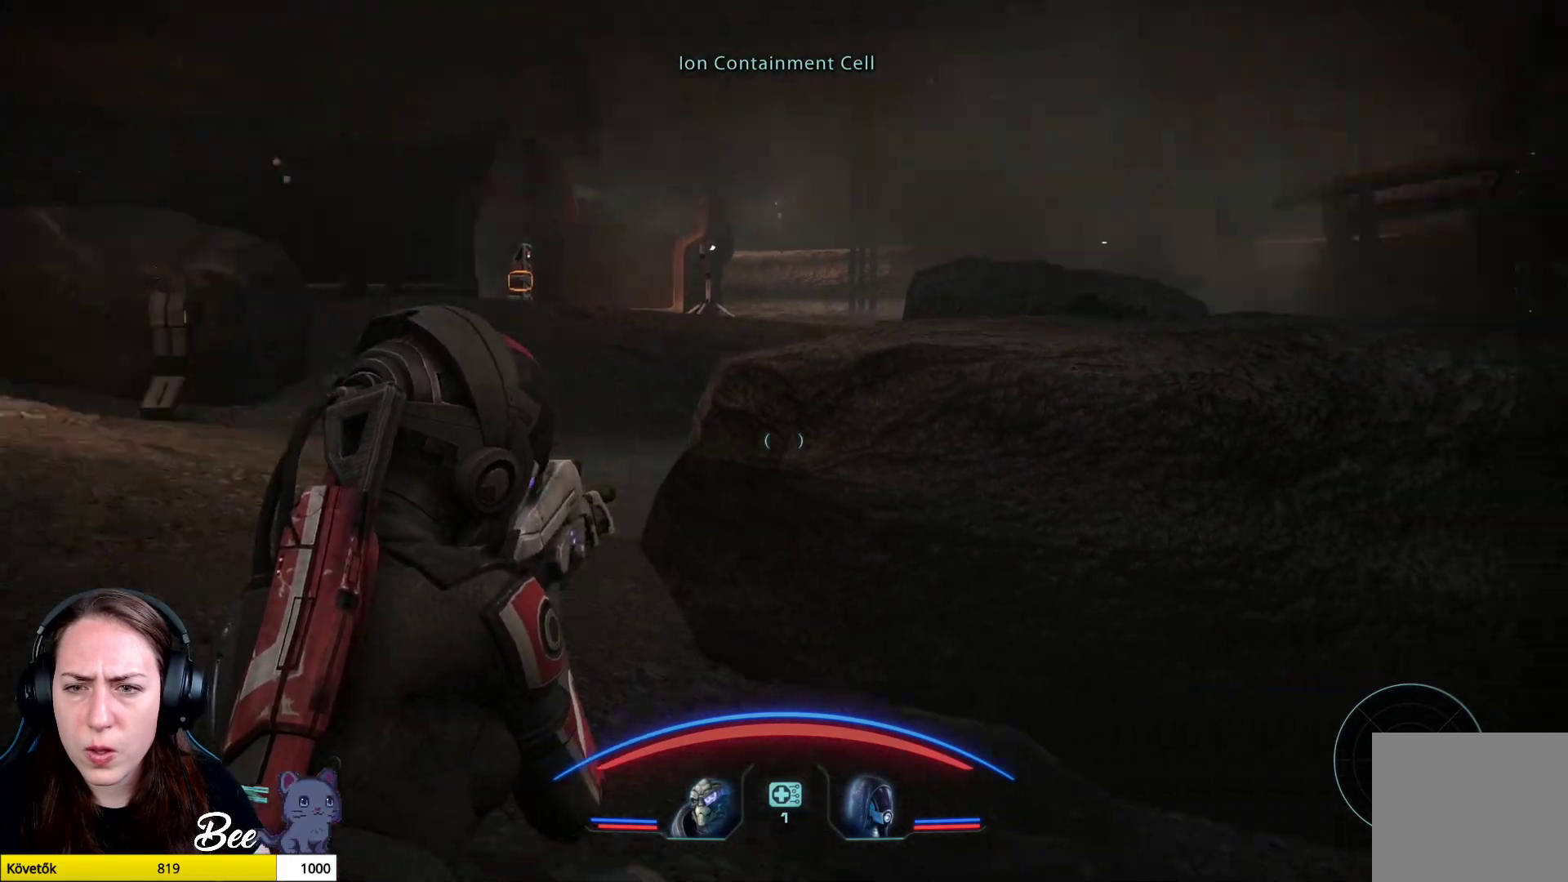
{"buttons": [], "left_stick": "up-left", "right_stick": "right", "events": [[200, "left_stick", "up-left"]]}
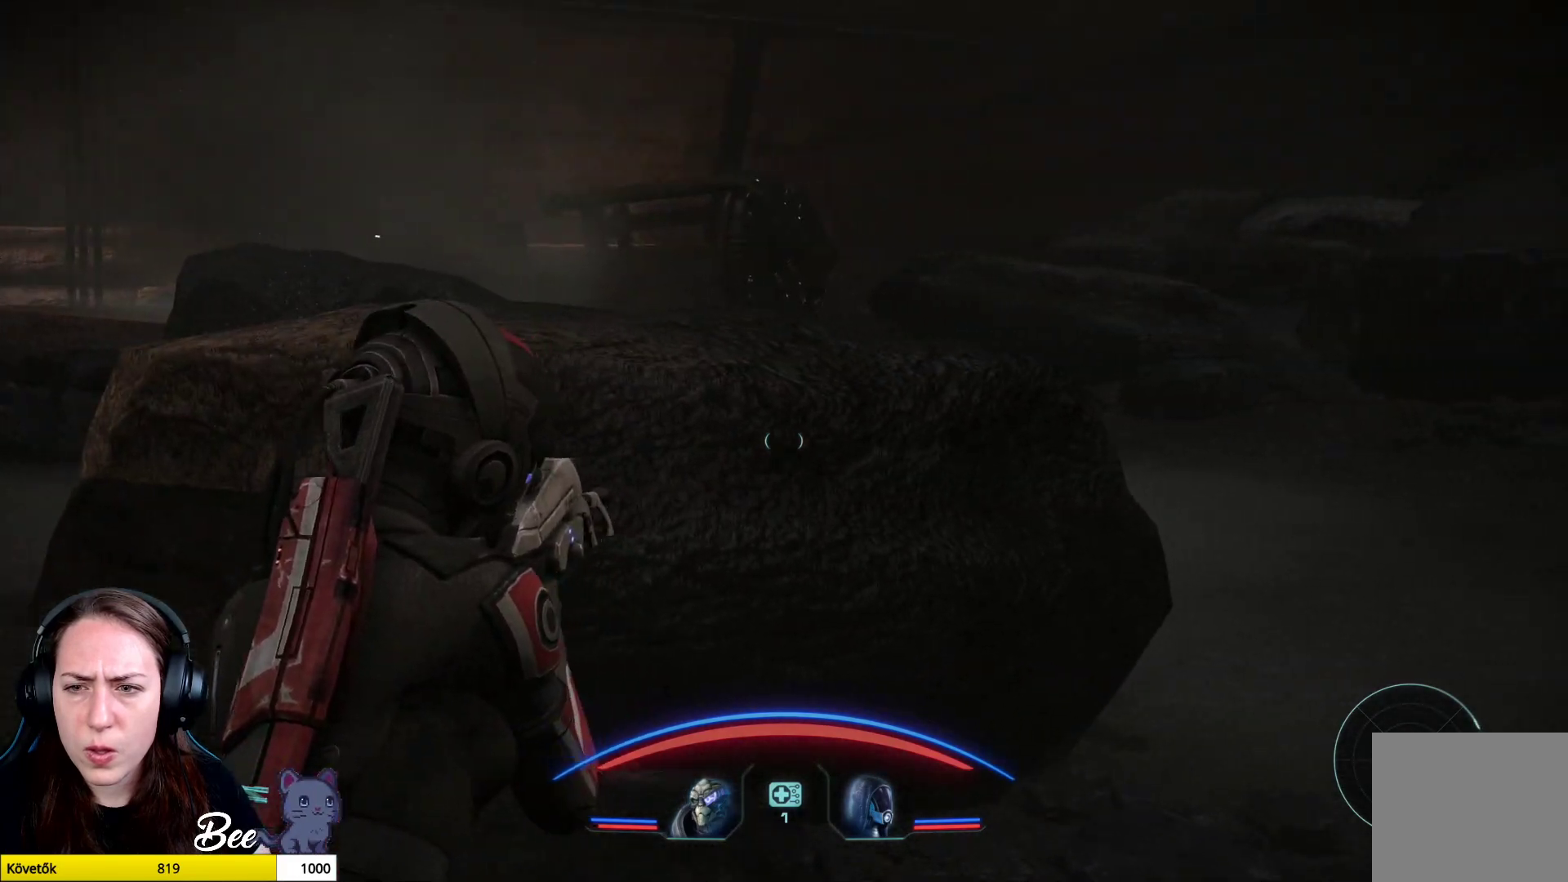
{"buttons": [], "left_stick": "up-left", "right_stick": "center", "events": [[100, "right_stick", "center"]]}
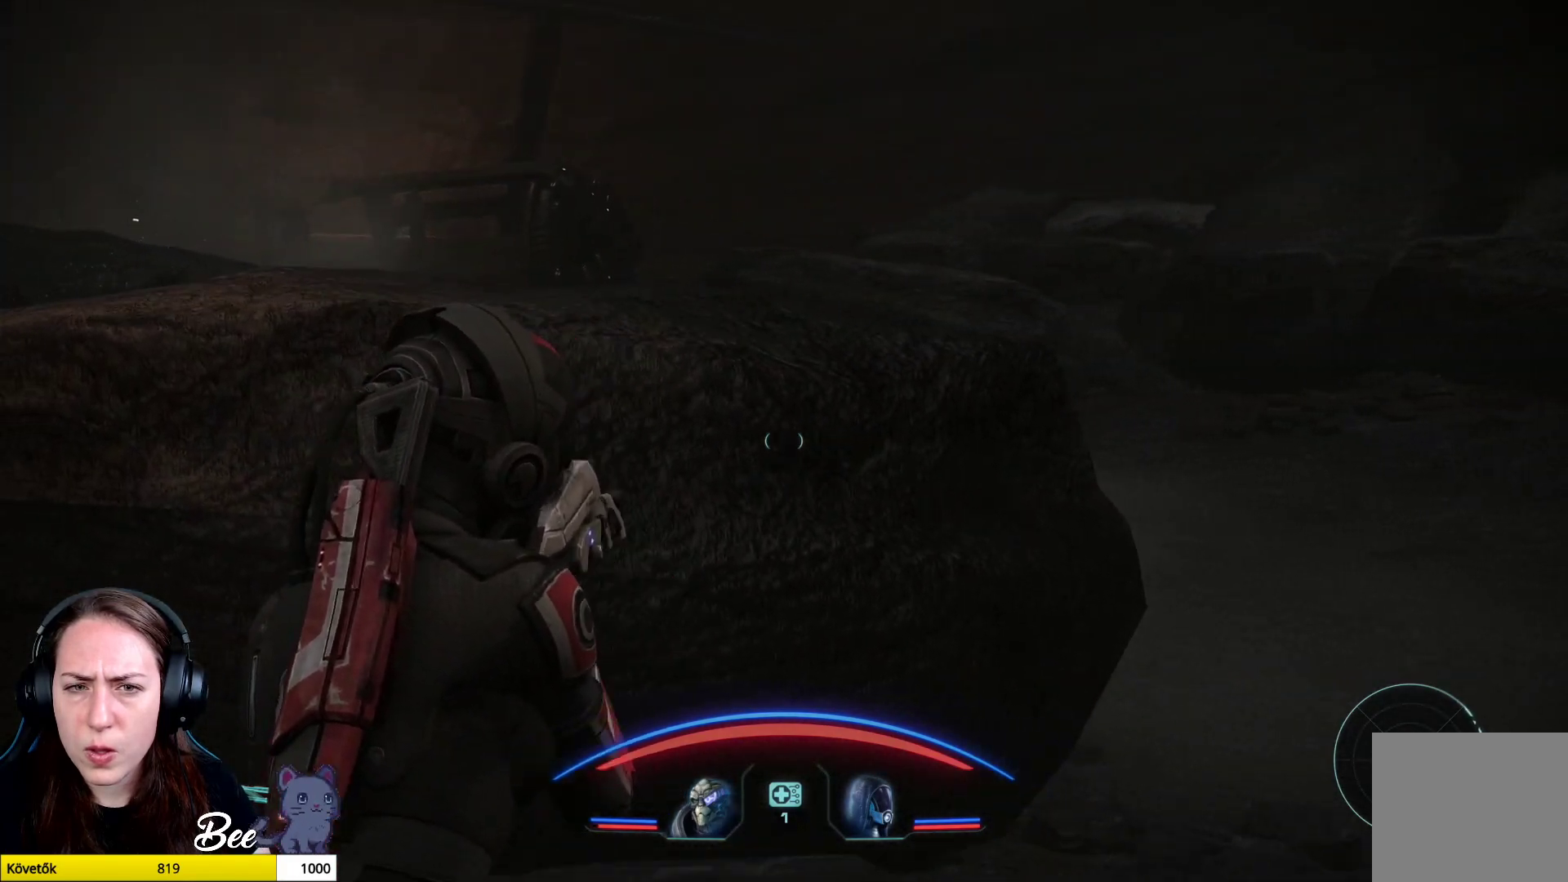
{"buttons": [], "left_stick": "center", "right_stick": "up-right", "events": [[234, "right_stick", "up-right"], [367, "left_stick", "center"]]}
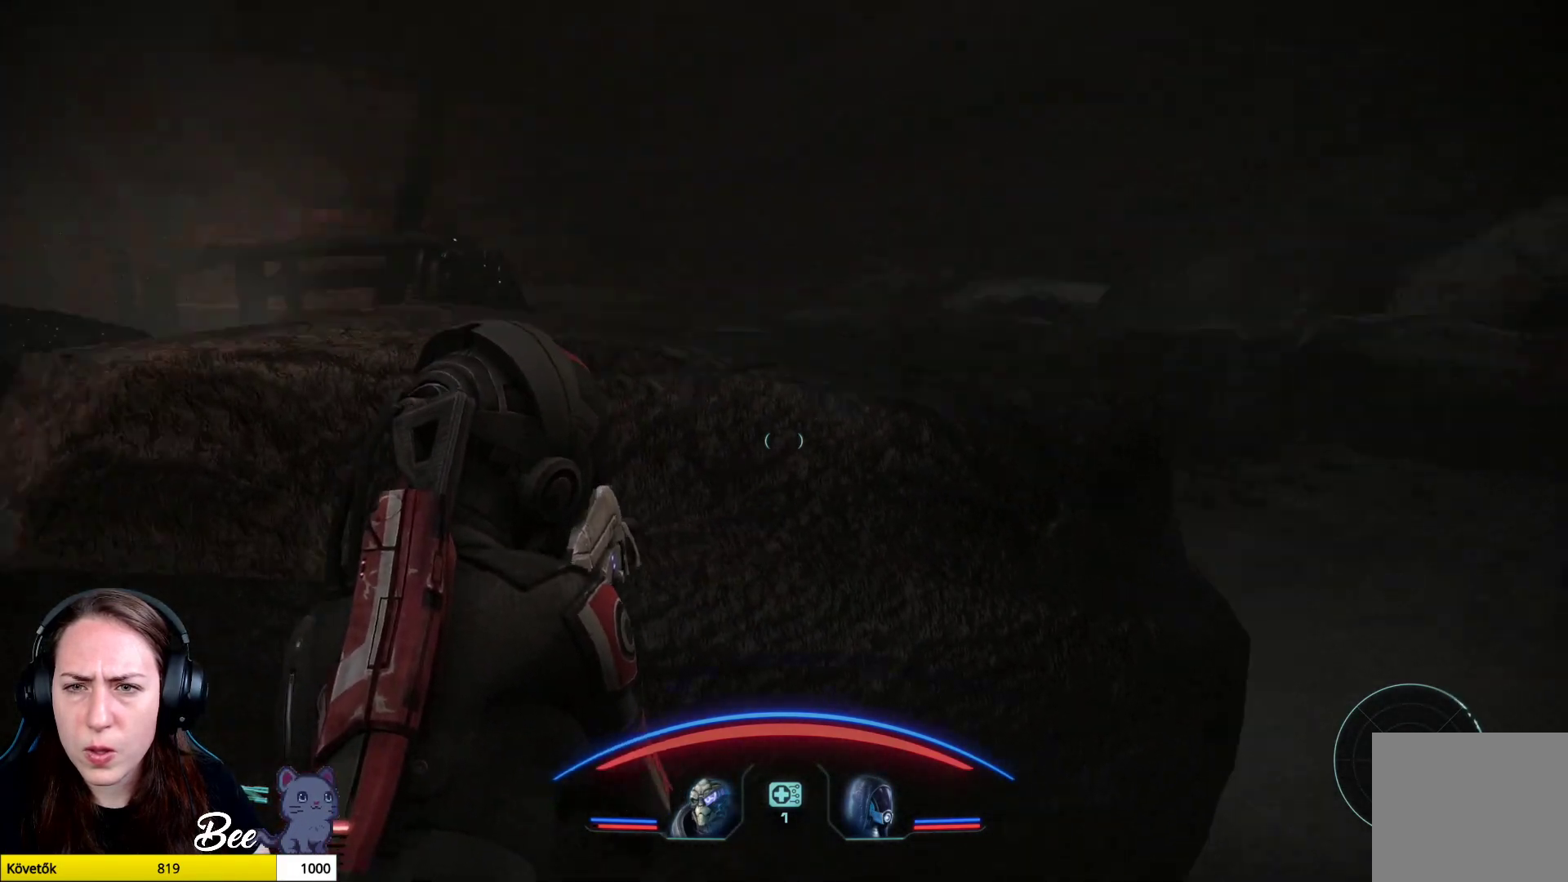
{"buttons": [], "left_stick": "center", "right_stick": "left", "events": [[83, "right_stick", "up"], [200, "right_stick", "center"], [467, "right_stick", "left"]]}
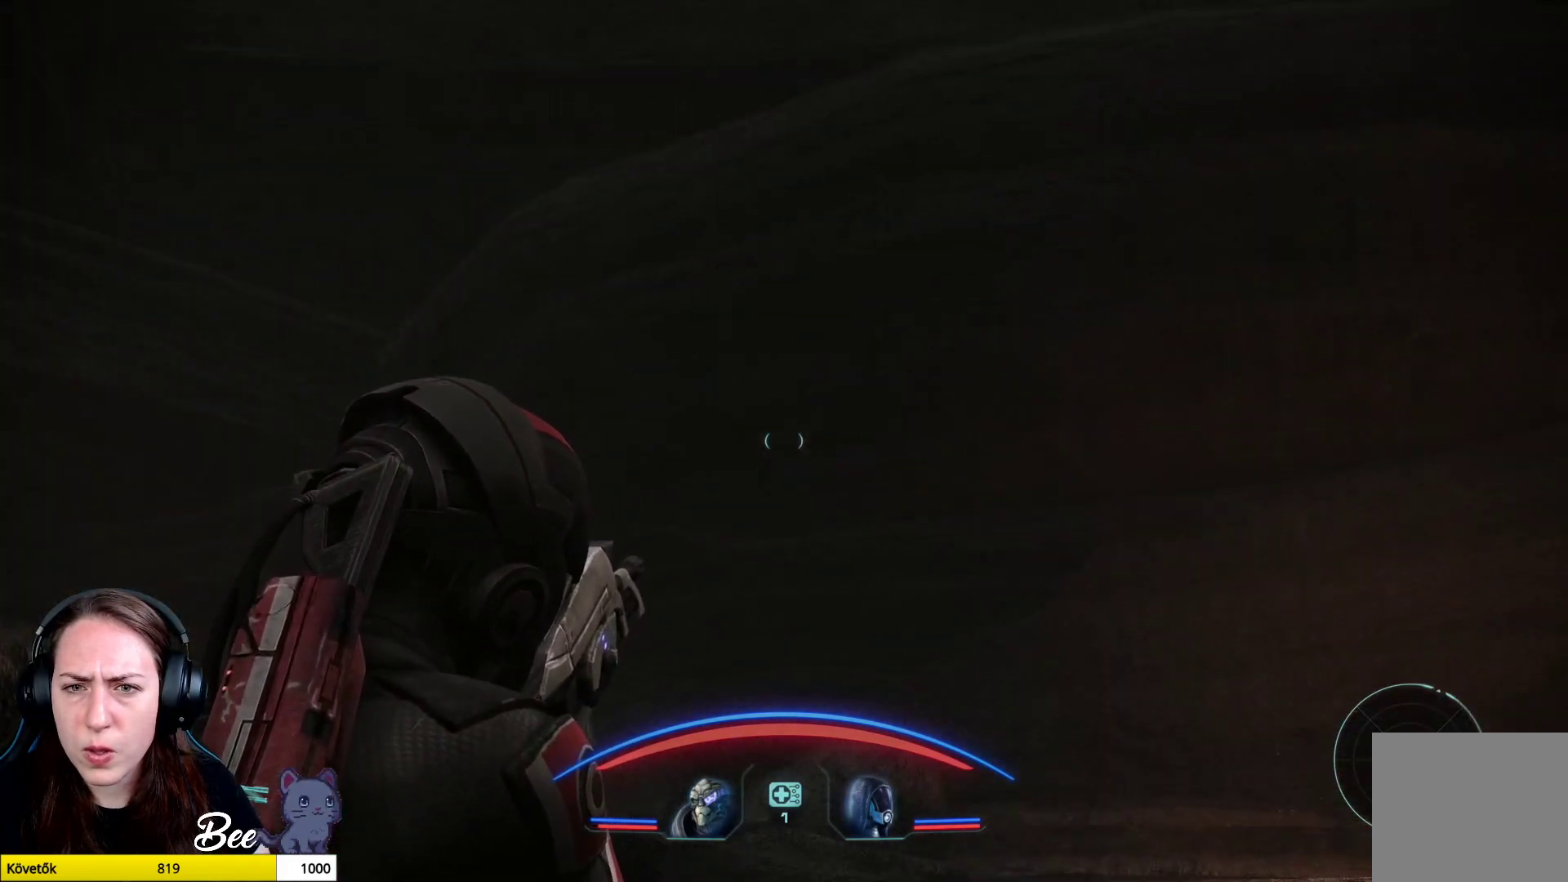
{"buttons": [], "left_stick": "center", "right_stick": "down-left", "events": [[67, "right_stick", "down-left"]]}
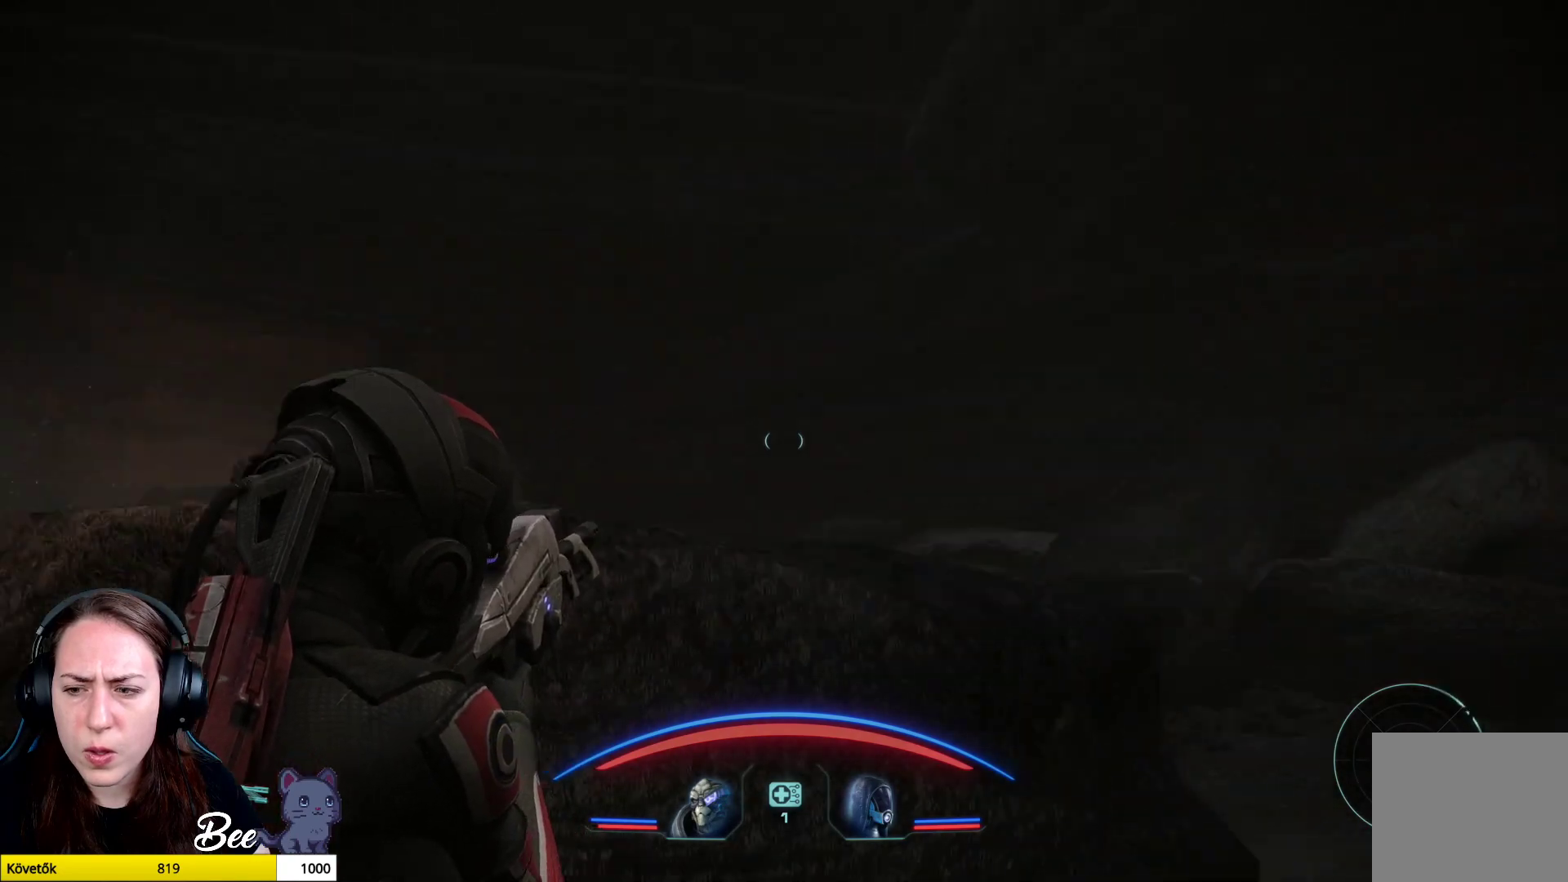
{"buttons": [], "left_stick": "center", "right_stick": "center", "events": [[183, "right_stick", "up-left"], [367, "right_stick", "center"]]}
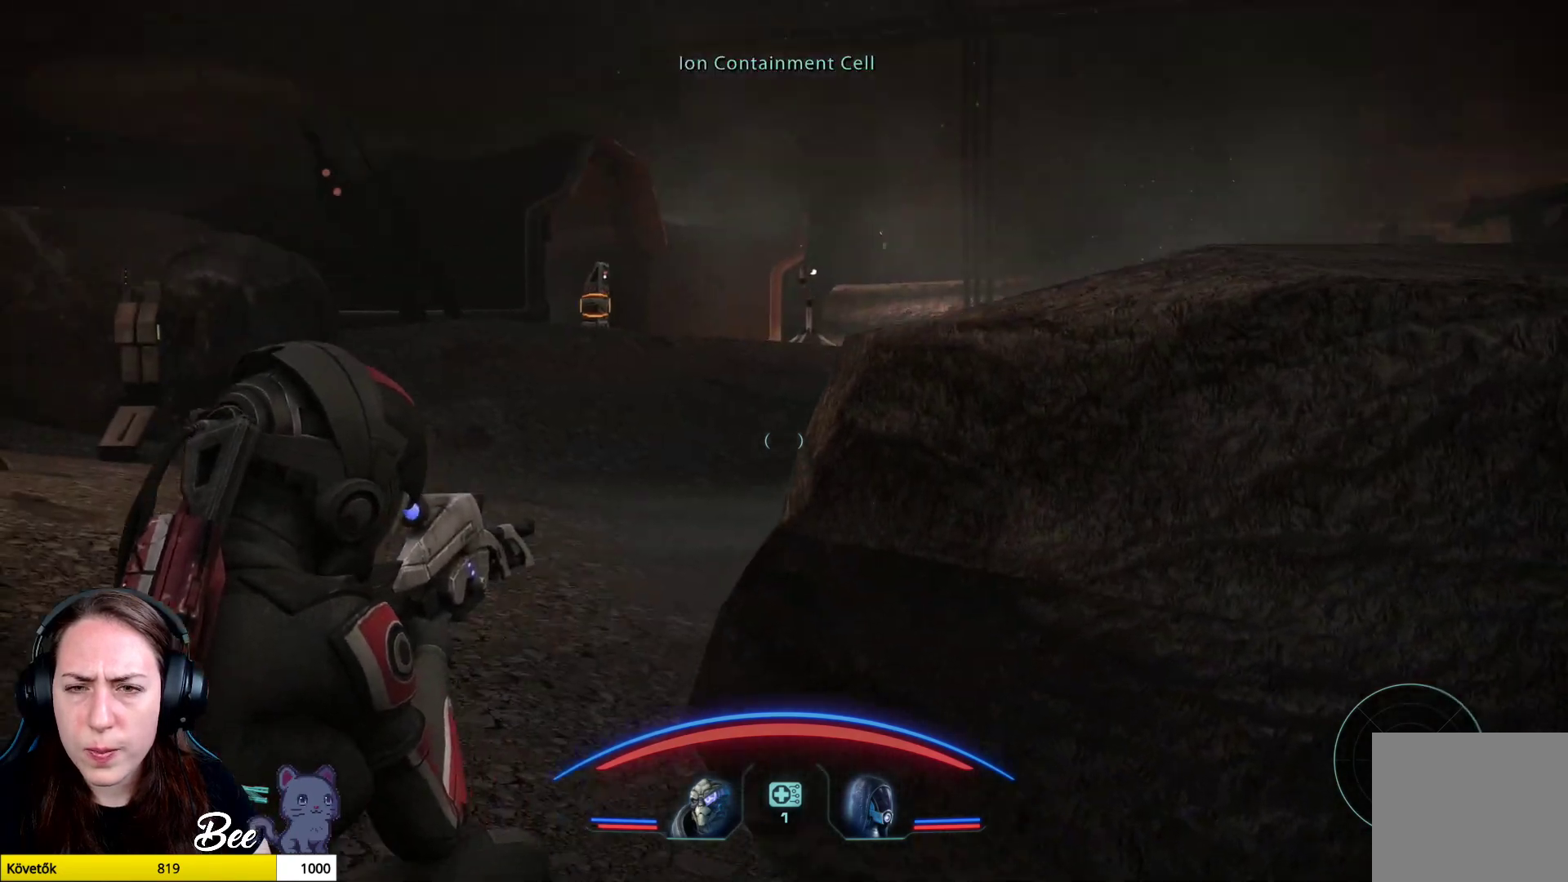
{"buttons": [], "left_stick": "up-left", "right_stick": "left", "events": [[84, "left_stick", "up-left"], [217, "right_stick", "left"]]}